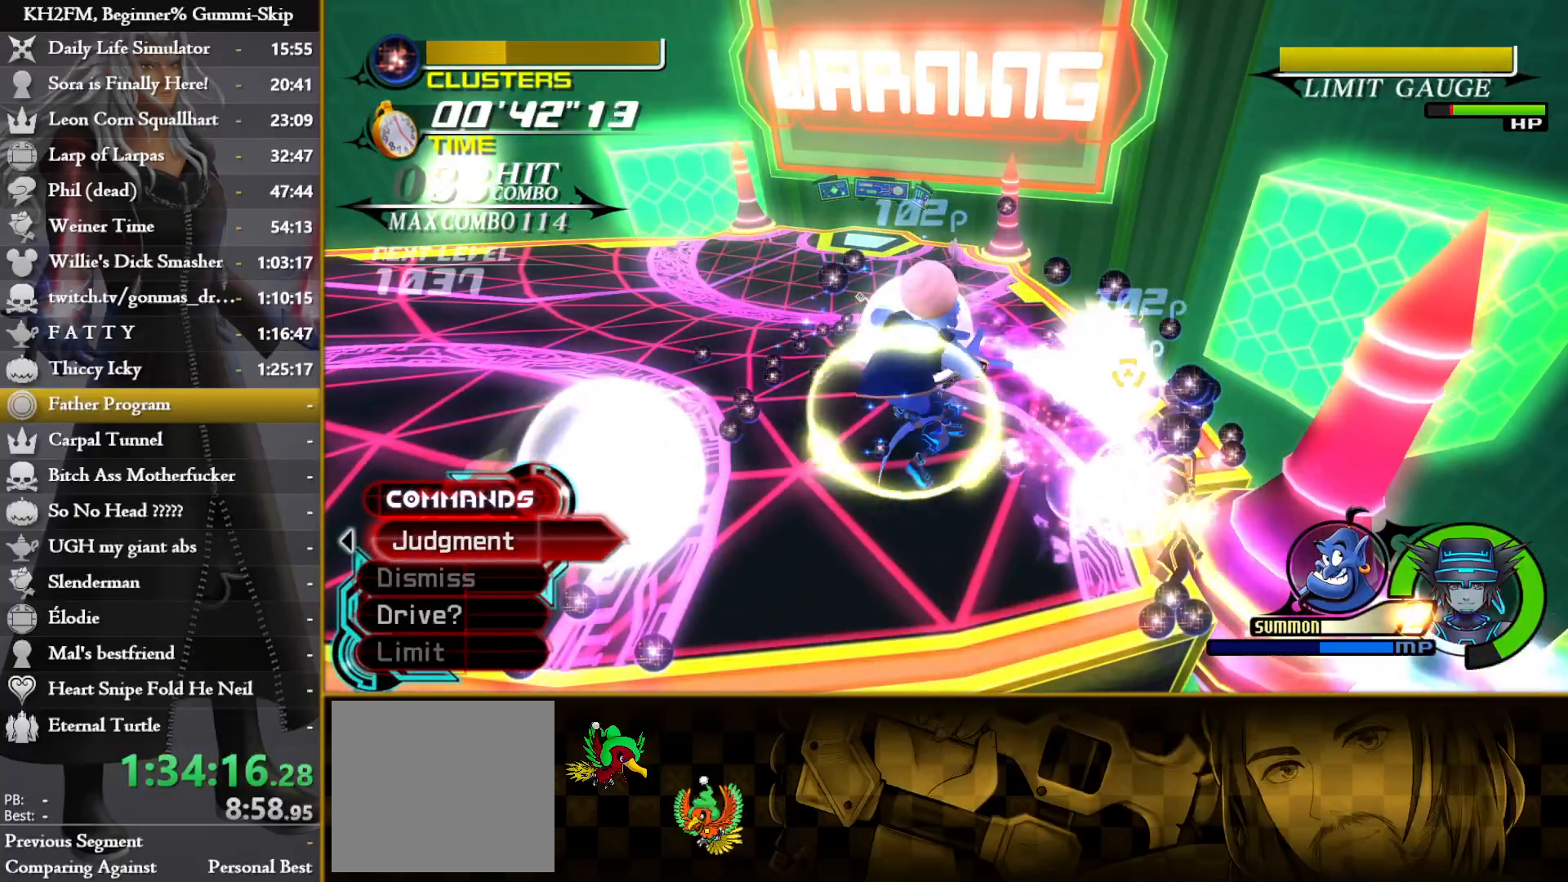
Gameplay with a controller (PlayStation layout); each line is a JSON object with the inputs held at the frame after it. "events" lists button and stick changes between this image and that frame as [ms after this image, input, new state], when the widget could be followed in between. Not read: right_stick.
{"buttons": [], "left_stick": "up", "events": [[117, "left_stick", "center"], [350, "left_stick", "up"]]}
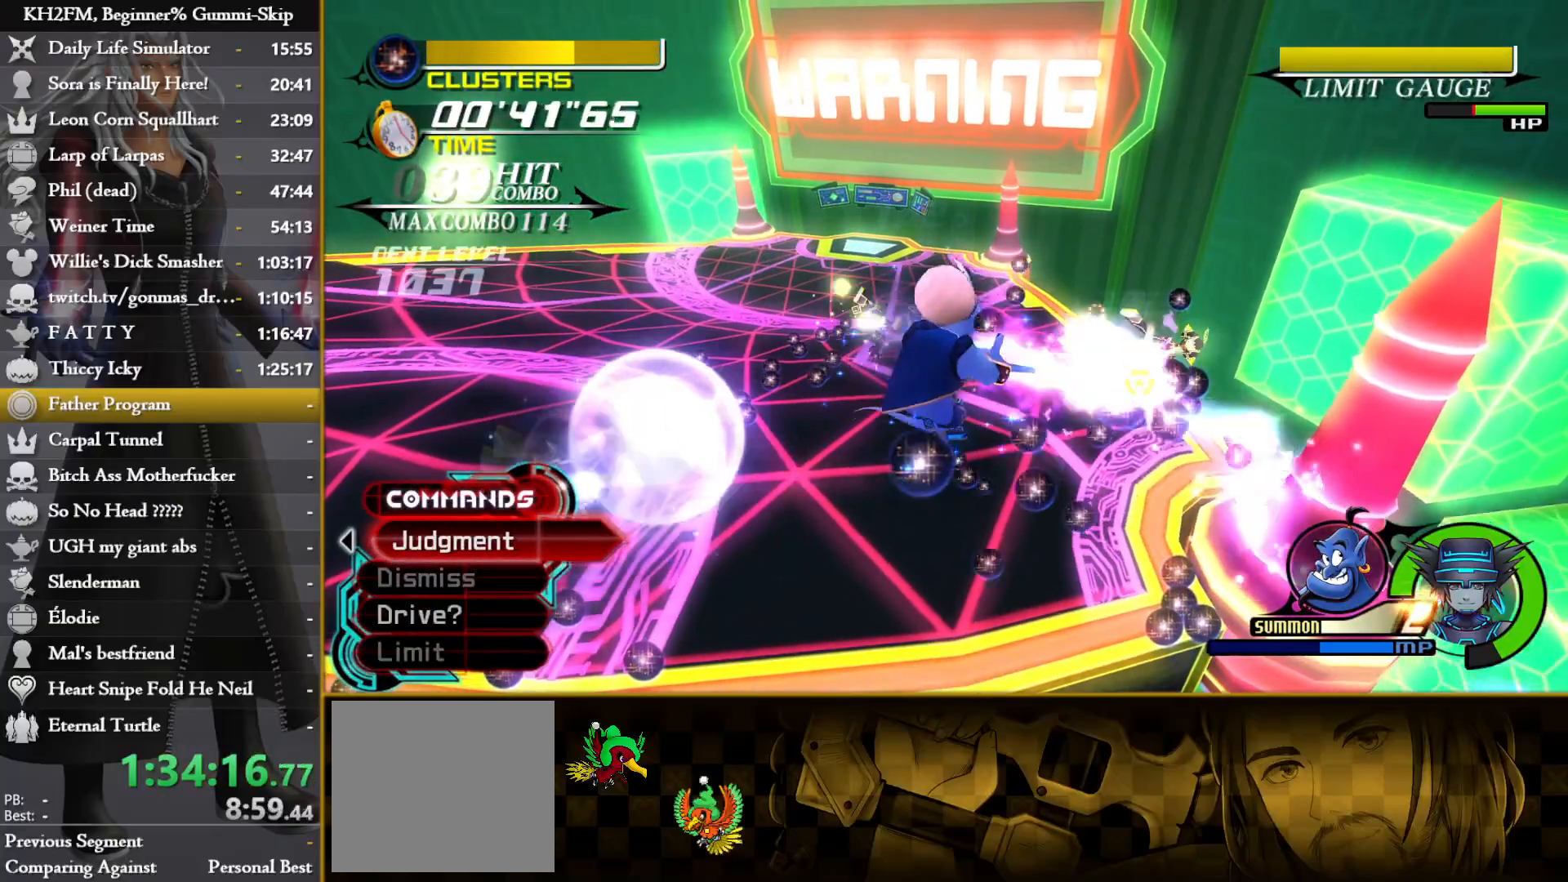
{"buttons": [], "left_stick": "down-left", "events": [[67, "left_stick", "center"], [317, "left_stick", "down-left"]]}
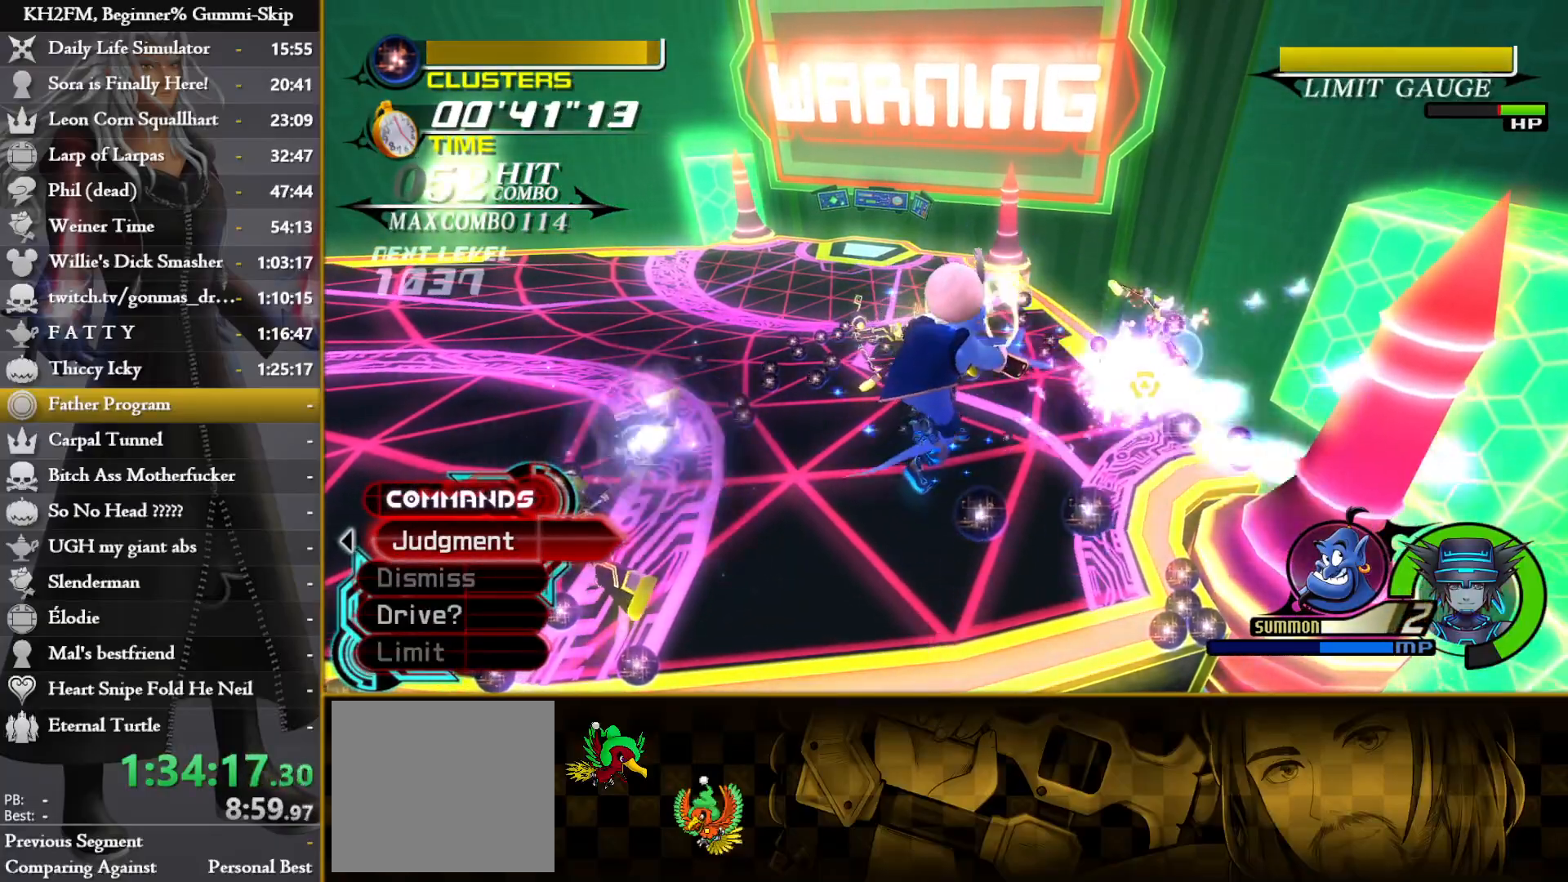
{"buttons": [], "left_stick": "down-right", "events": [[50, "left_stick", "right"], [133, "left_stick", "down-right"]]}
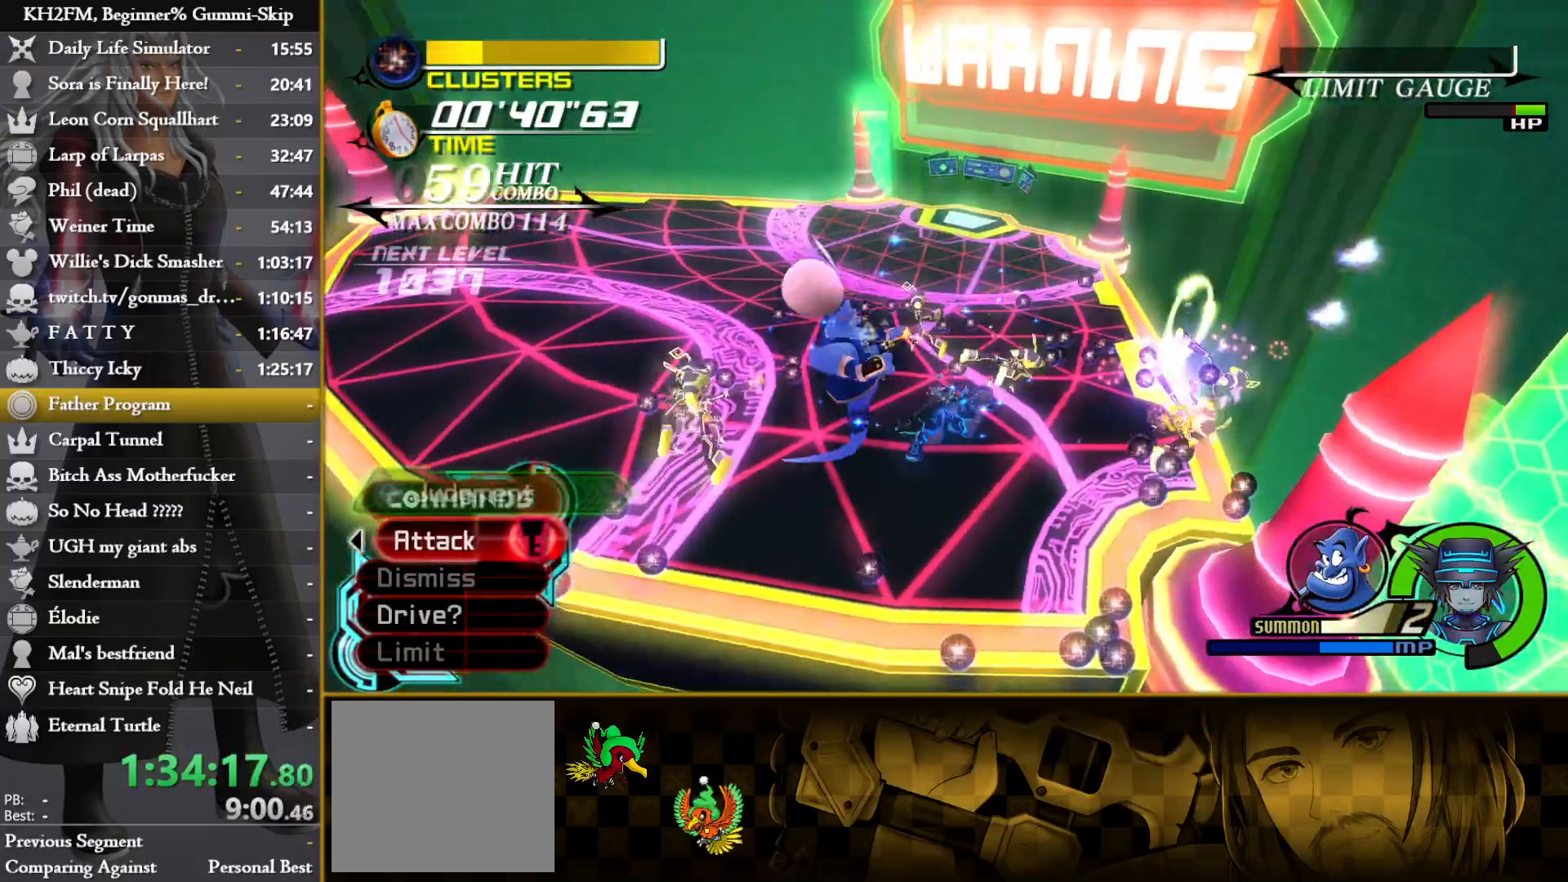
{"buttons": ["L1"], "left_stick": "center", "events": [[117, "L1", "down"], [117, "left_stick", "up-right"], [283, "CROSS", "down"], [283, "left_stick", "center"], [367, "CROSS", "up"], [433, "CROSS", "down"], [500, "CROSS", "up"]]}
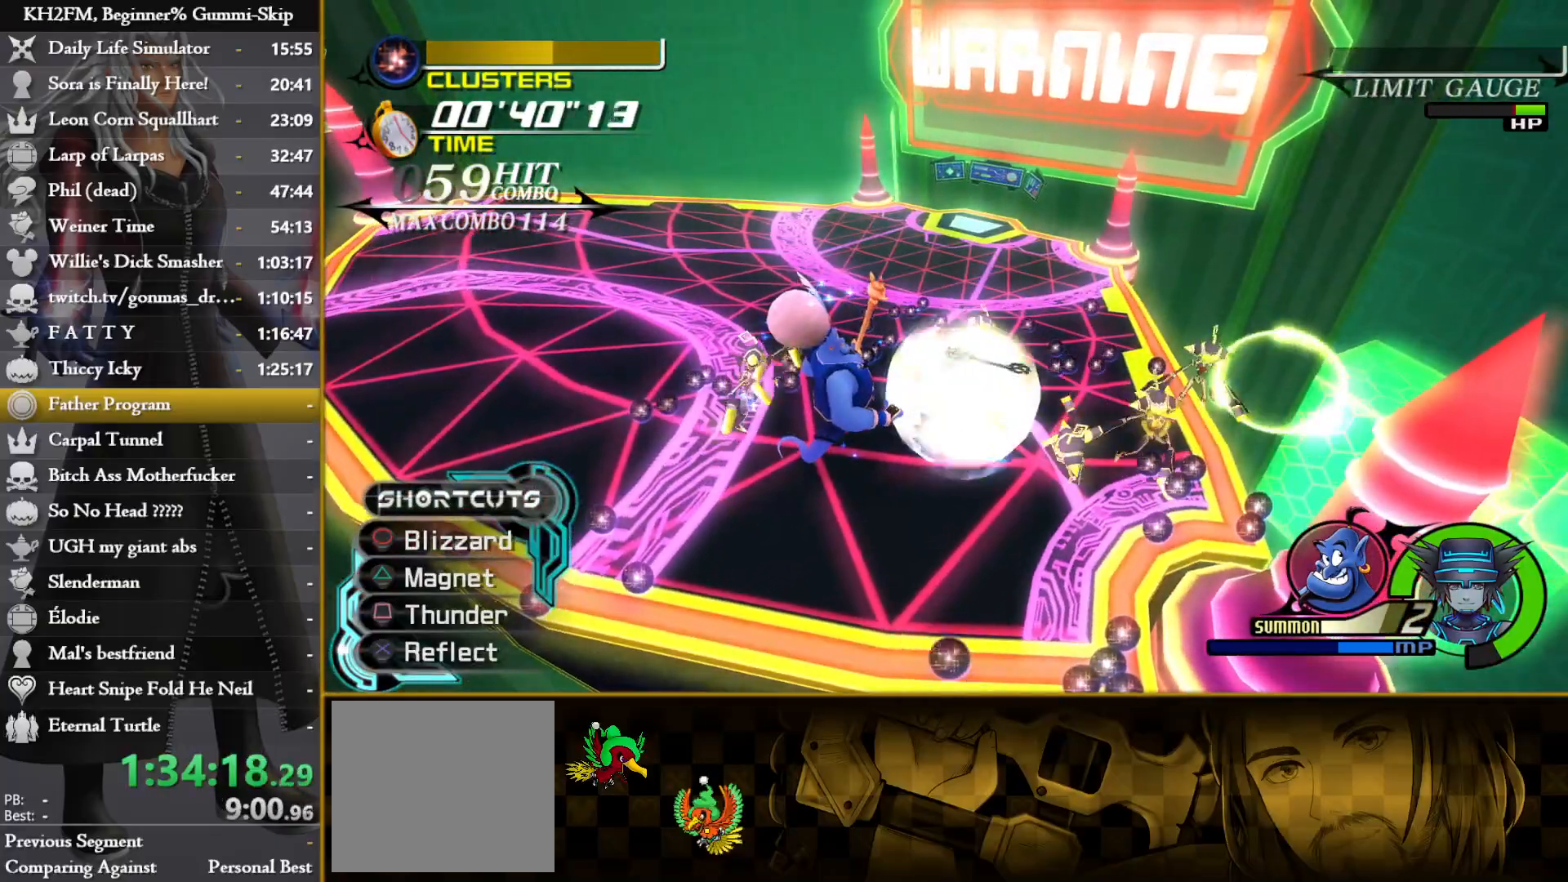
{"buttons": ["CROSS"], "left_stick": "center", "events": [[67, "CROSS", "down"], [133, "L1", "up"], [150, "CROSS", "up"], [200, "DPAD_UP", "down"], [317, "CROSS", "down"], [317, "DPAD_UP", "up"], [400, "CROSS", "up"], [467, "CROSS", "down"]]}
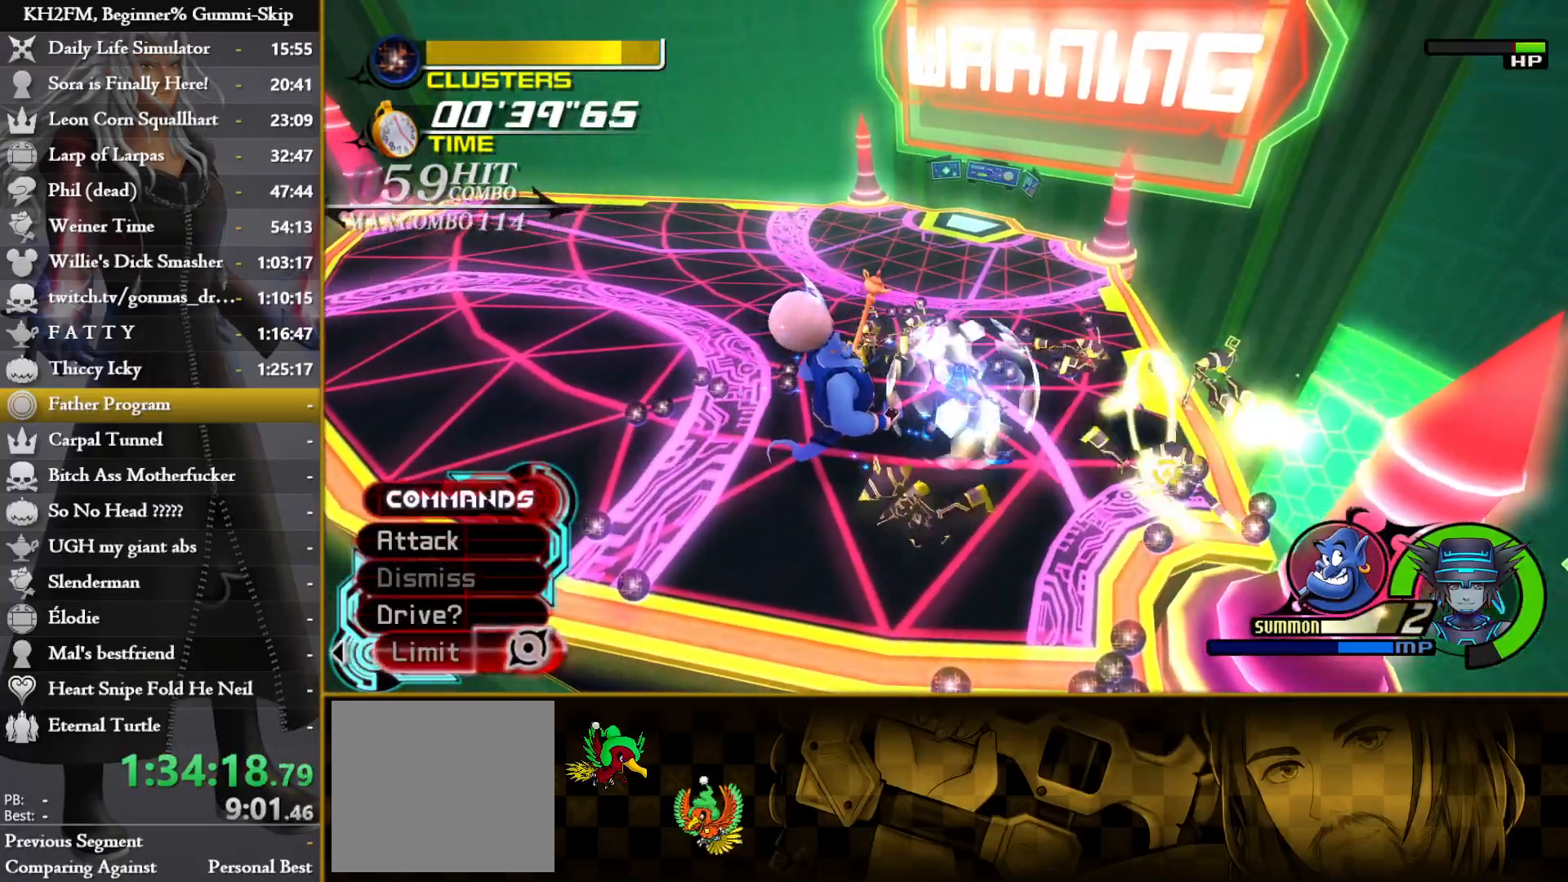
{"buttons": [], "left_stick": "down-right", "events": [[50, "CROSS", "up"], [100, "CROSS", "down"], [200, "CROSS", "up"], [233, "left_stick", "down-left"], [250, "CROSS", "down"], [333, "CROSS", "up"], [417, "CROSS", "down"], [417, "left_stick", "down-right"], [500, "CROSS", "up"]]}
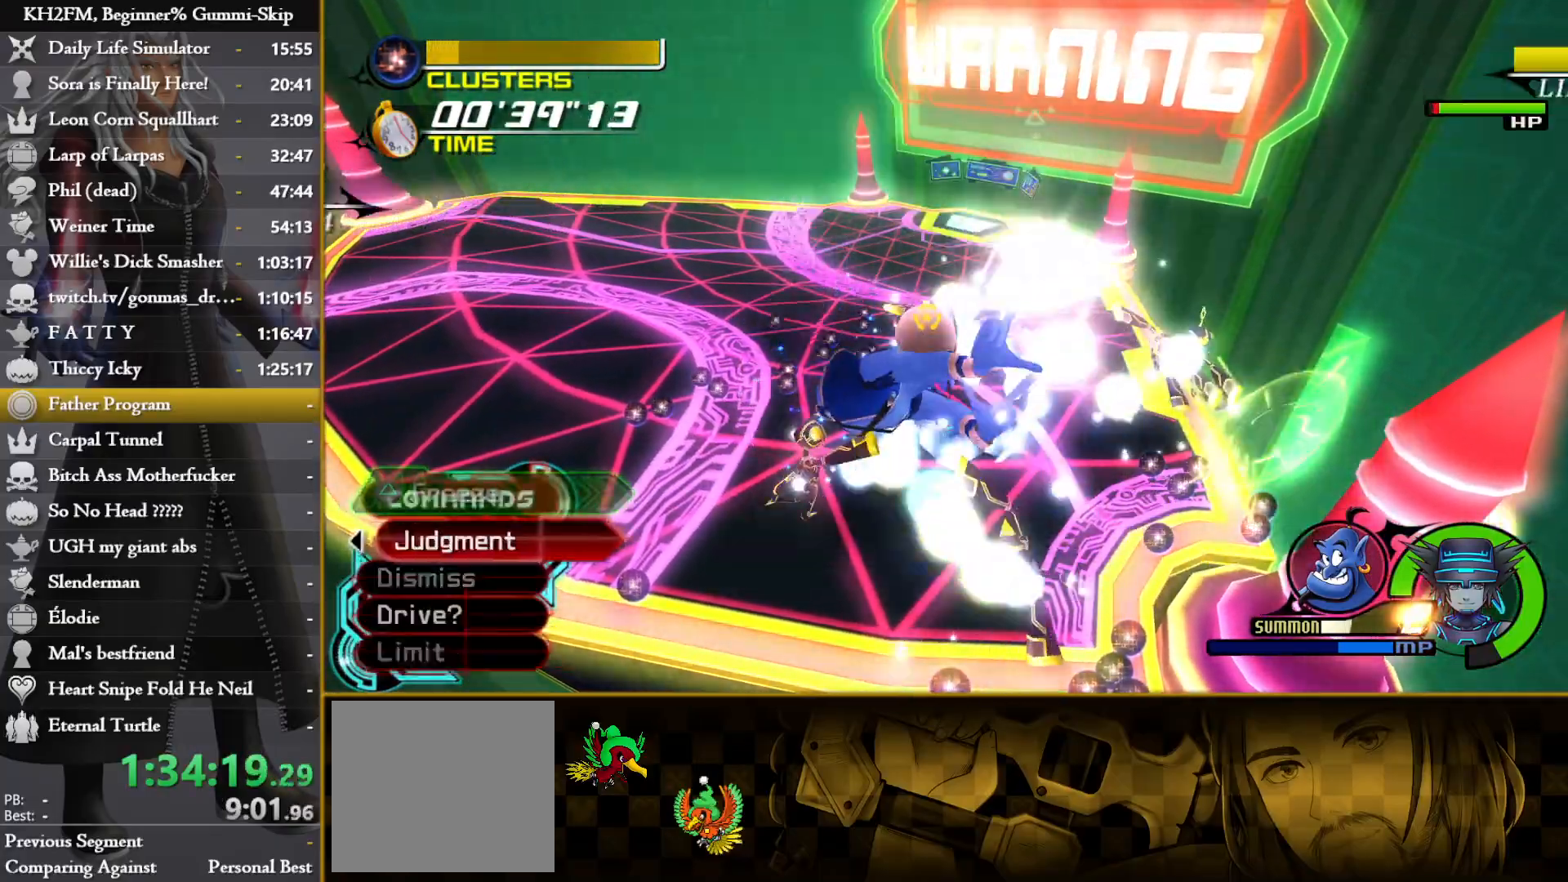
{"buttons": [], "left_stick": "right", "events": [[67, "CROSS", "down"], [150, "CROSS", "up"], [217, "CROSS", "down"], [233, "left_stick", "right"], [300, "CROSS", "up"], [383, "CROSS", "down"], [467, "CROSS", "up"]]}
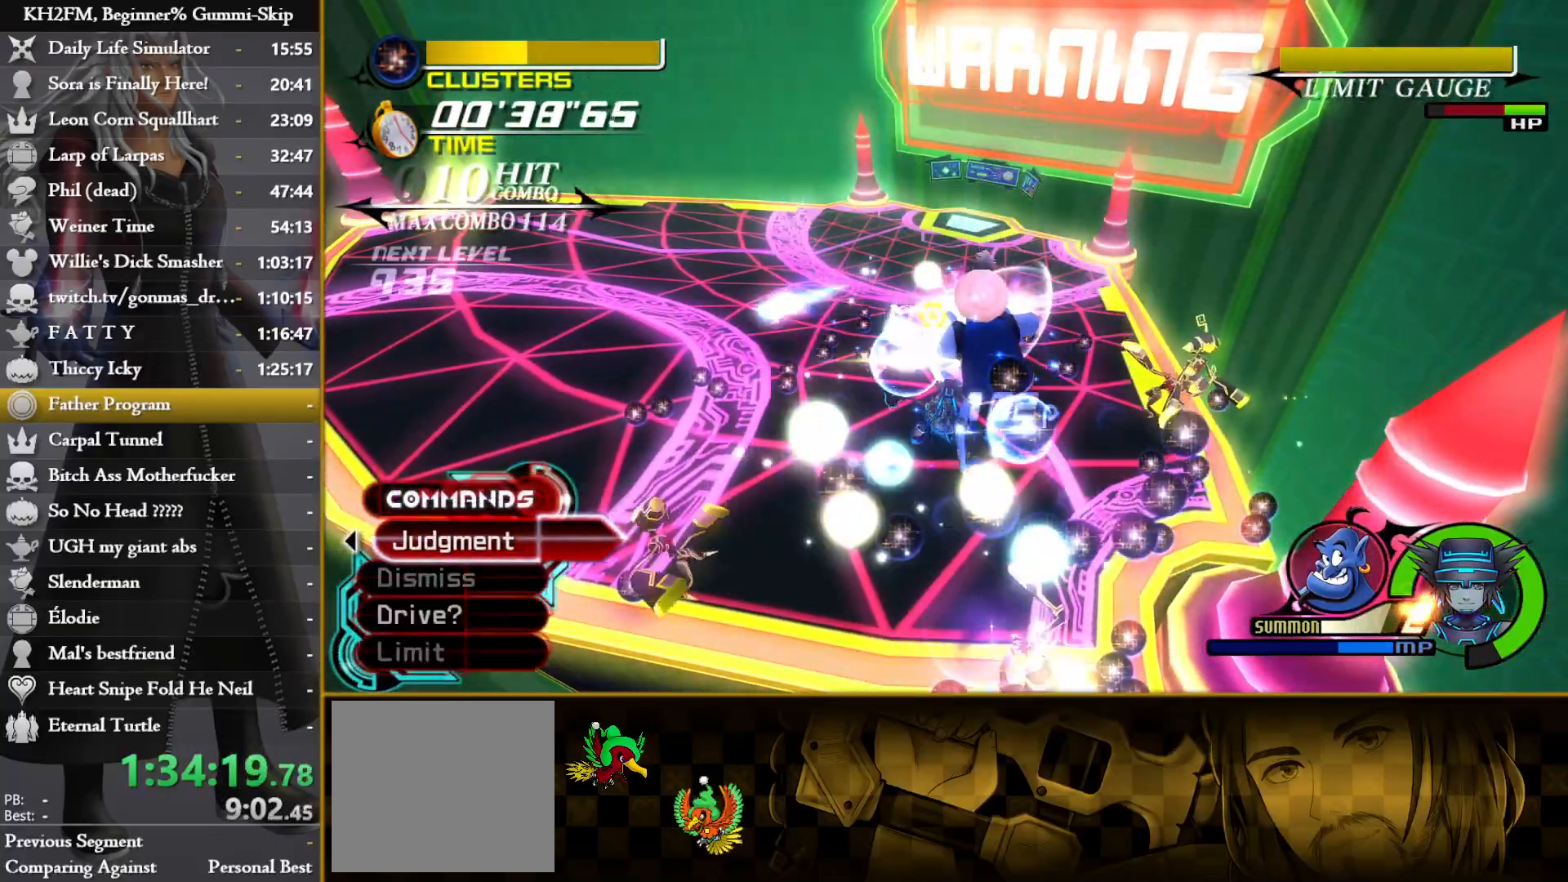
{"buttons": [], "left_stick": "up", "events": [[33, "CROSS", "down"], [117, "CROSS", "up"], [133, "left_stick", "up-right"], [500, "left_stick", "up"]]}
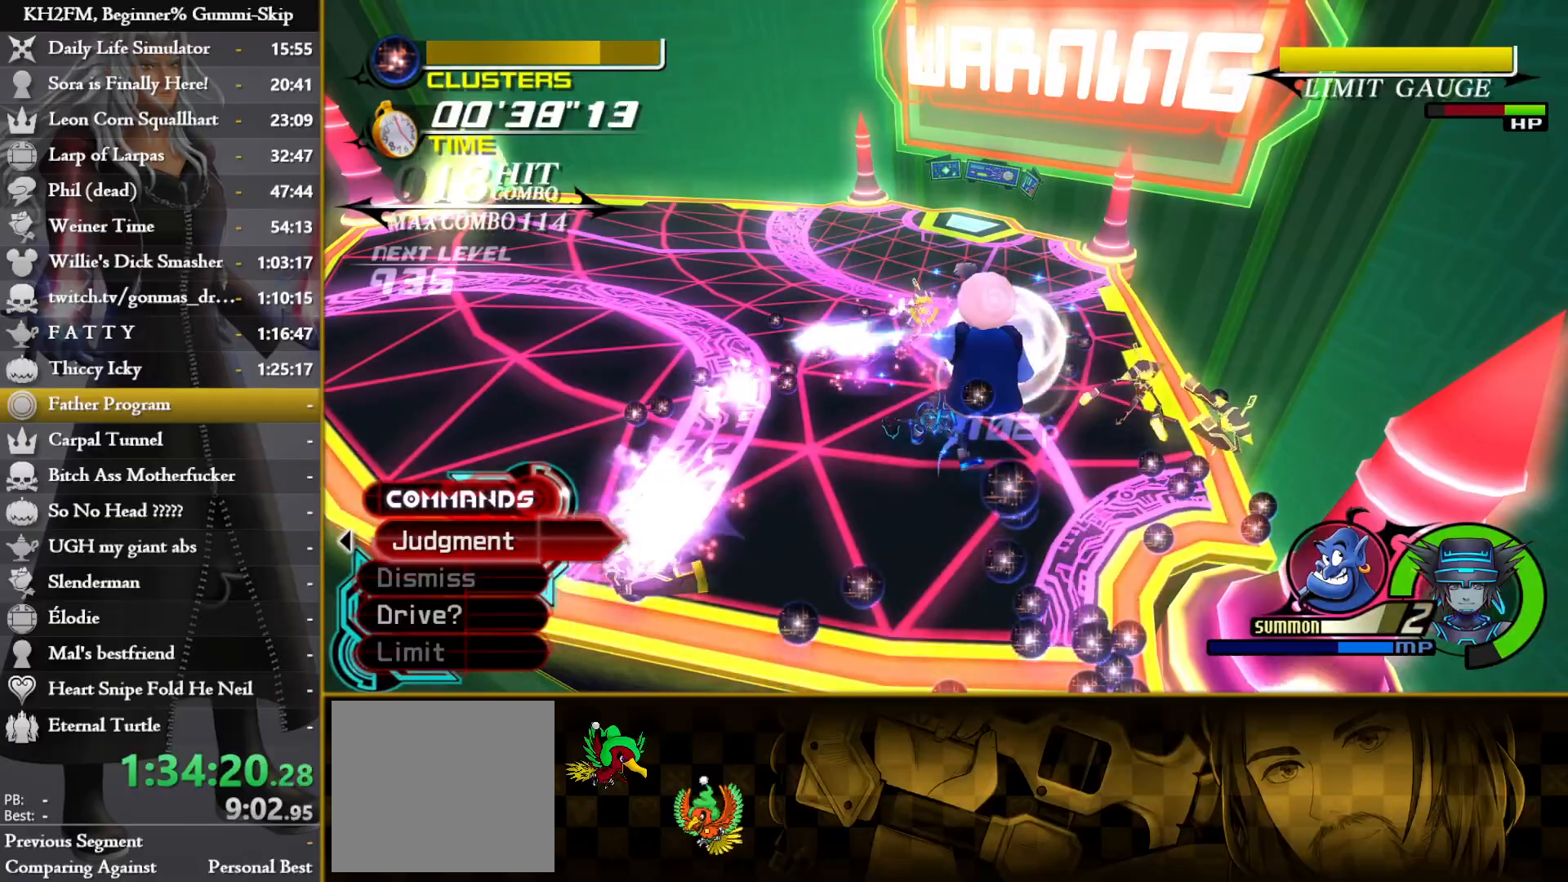
{"buttons": [], "left_stick": "up", "events": [[200, "left_stick", "center"], [367, "left_stick", "up"]]}
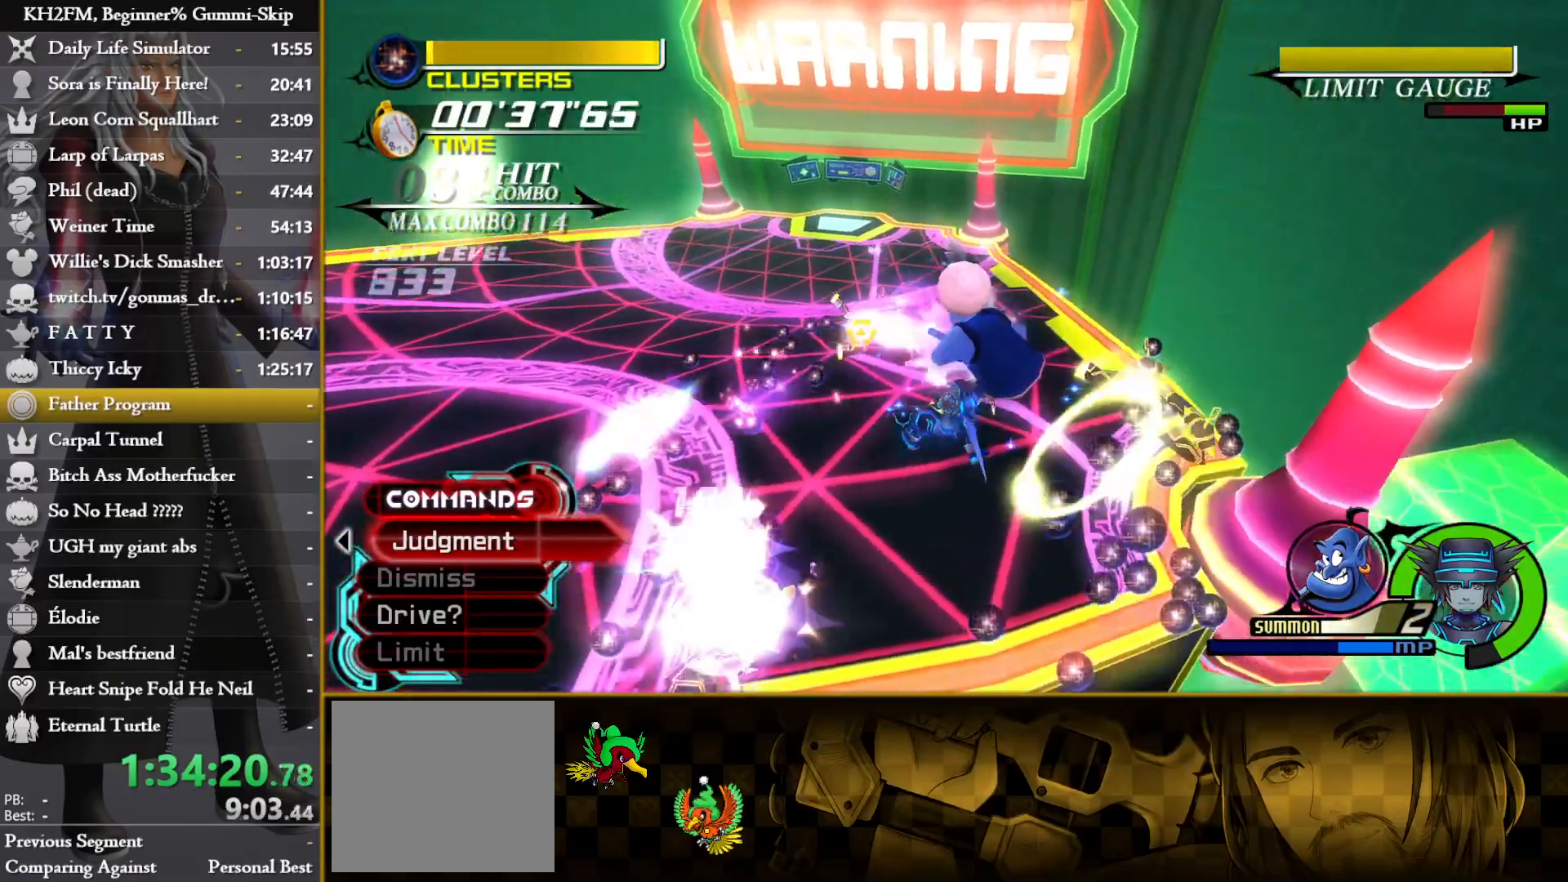
{"buttons": [], "left_stick": "center", "events": [[117, "left_stick", "center"]]}
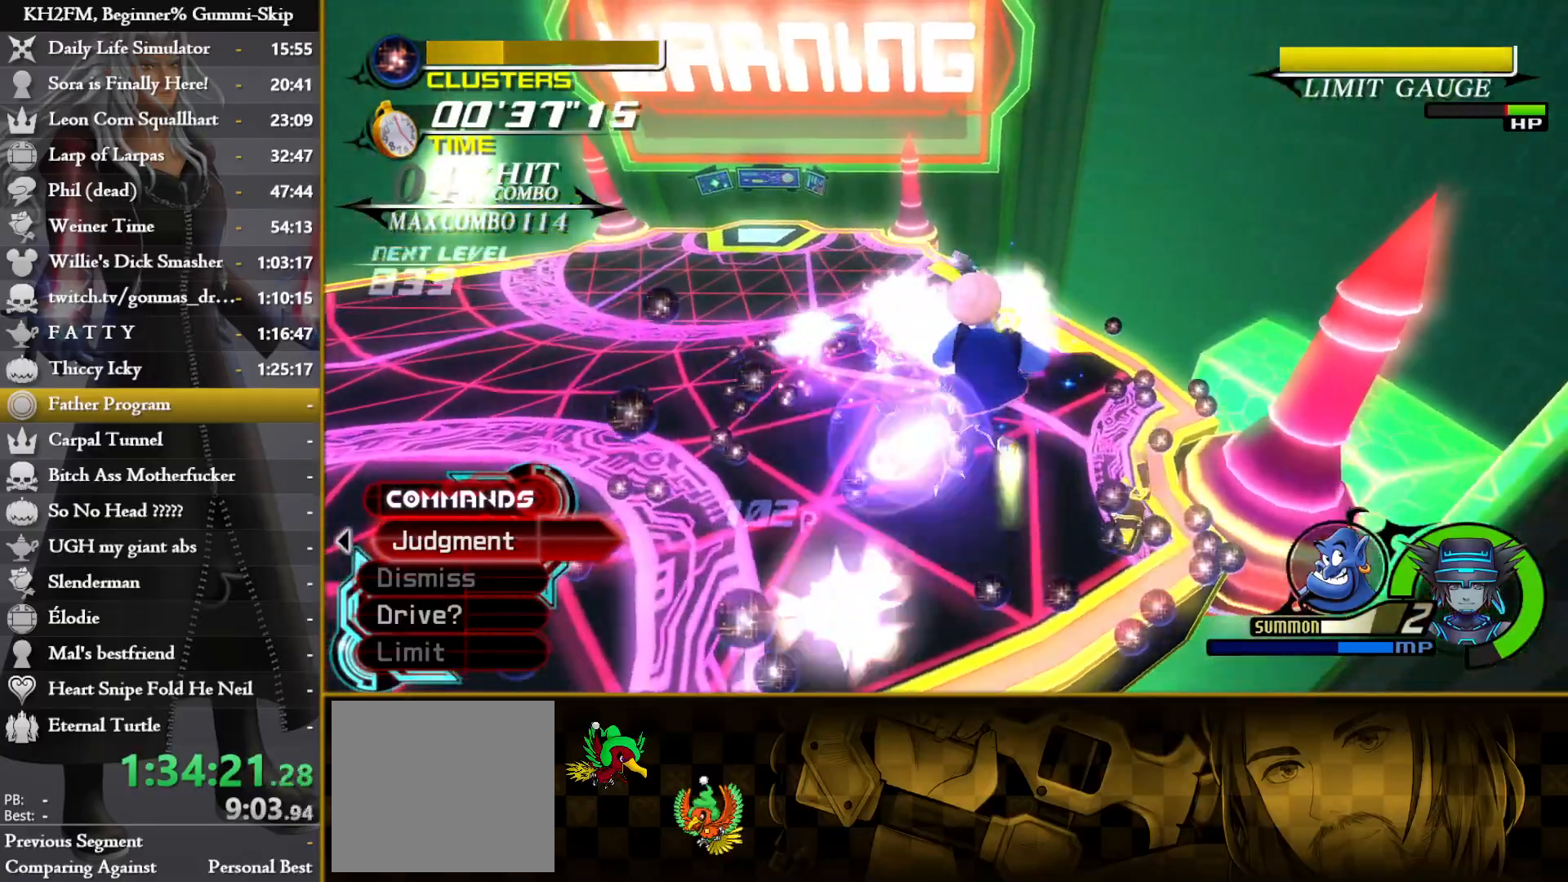
{"buttons": [], "left_stick": "down-right", "events": [[267, "left_stick", "down"], [450, "left_stick", "down-right"]]}
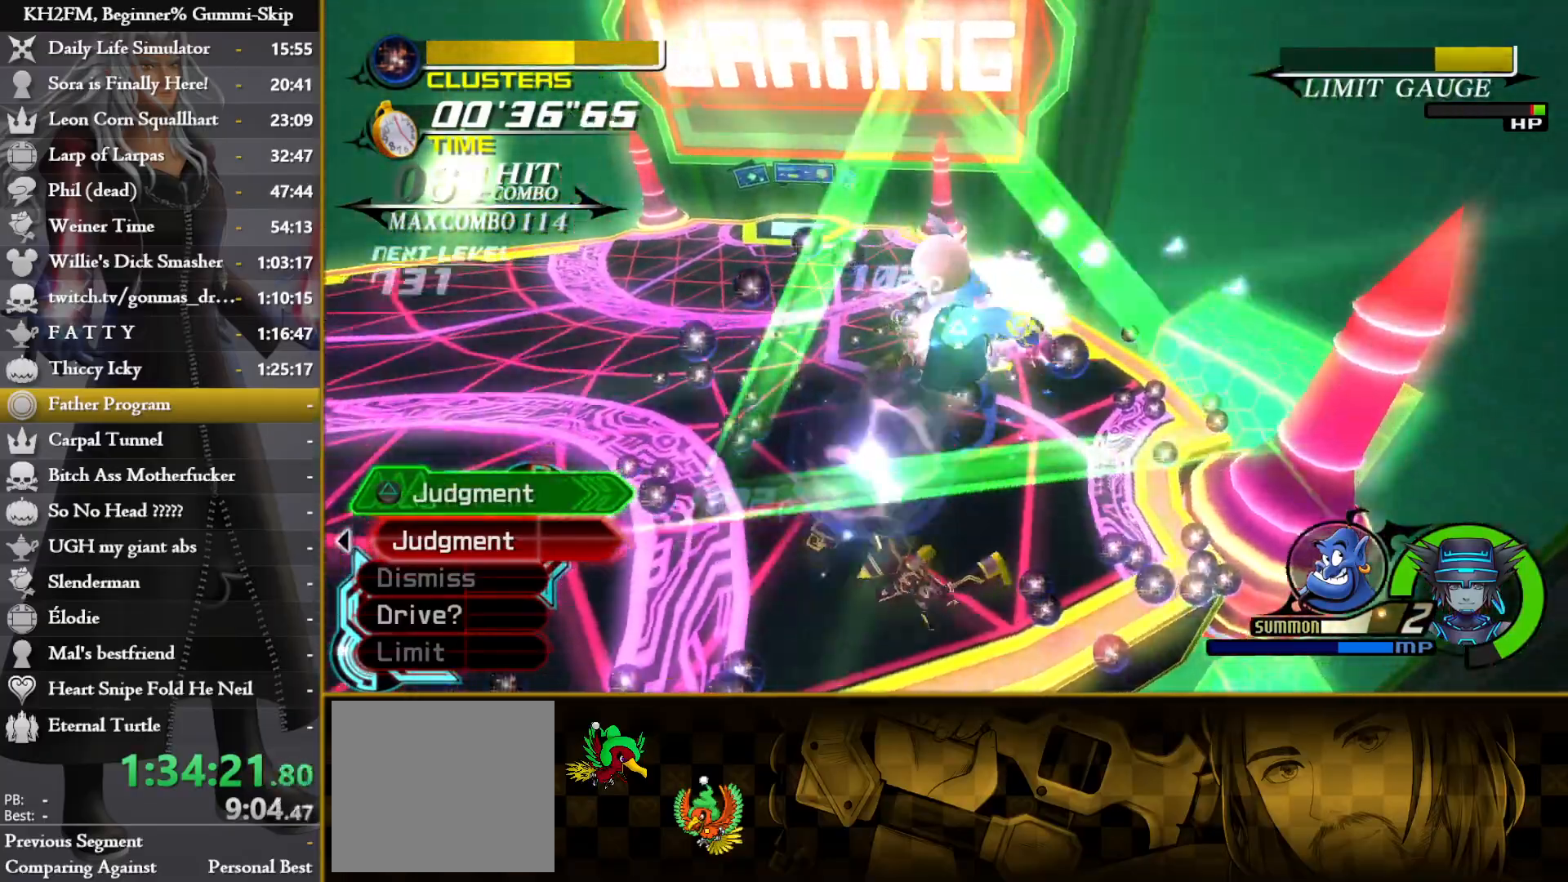
{"buttons": ["L1"], "left_stick": "up", "events": [[233, "L1", "down"], [367, "left_stick", "down-left"], [483, "left_stick", "up"]]}
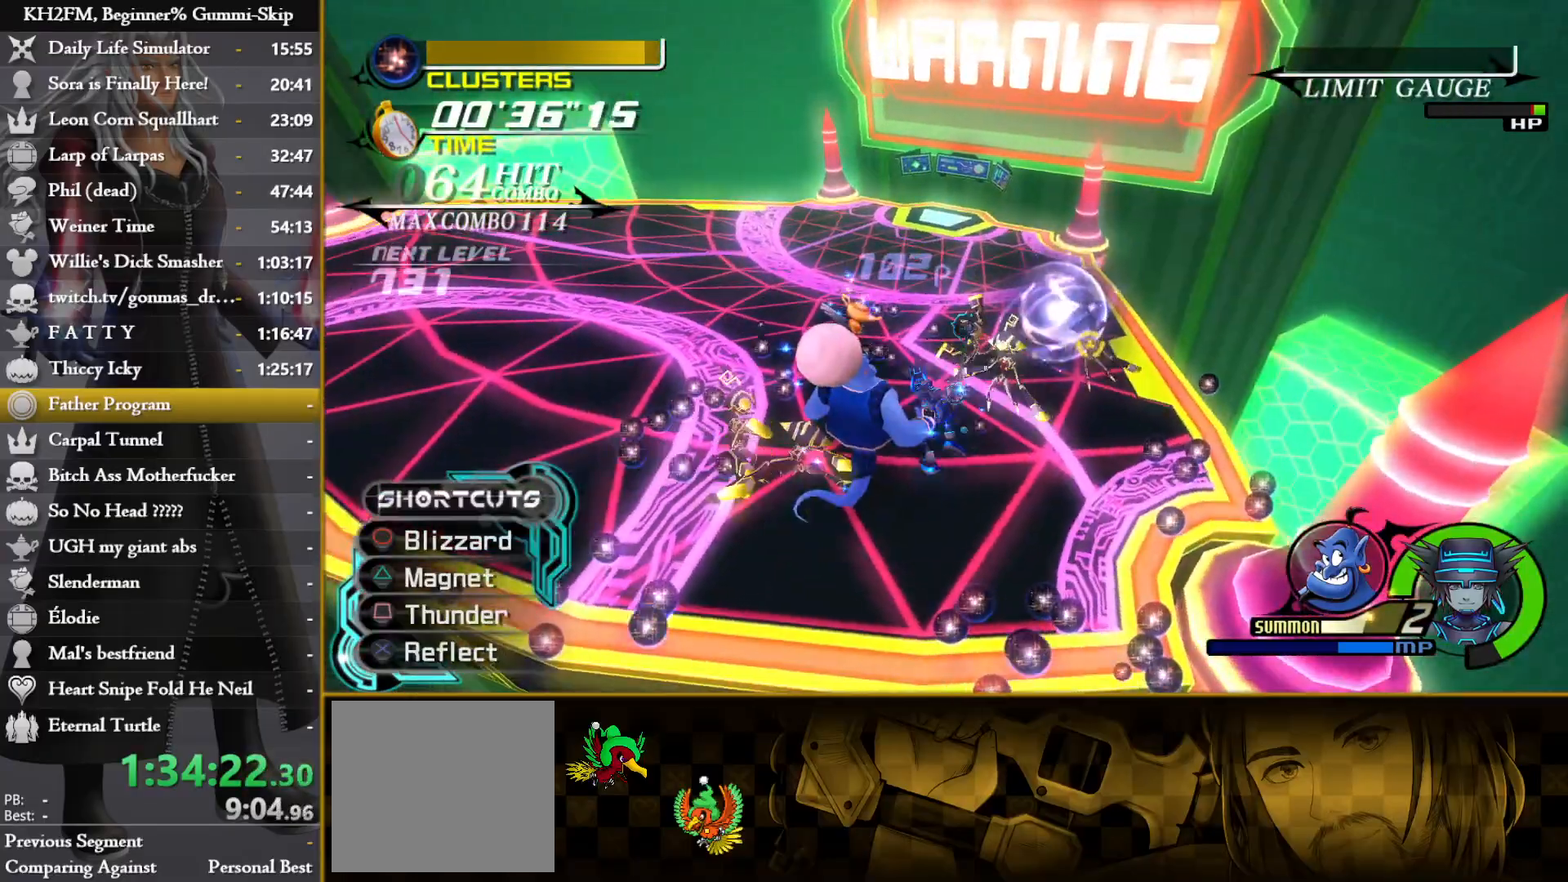
{"buttons": ["DPAD_UP"], "left_stick": "center", "events": [[50, "CROSS", "down"], [100, "left_stick", "center"], [150, "CROSS", "up"], [217, "CROSS", "down"], [300, "CROSS", "up"], [350, "CROSS", "down"], [367, "L1", "up"], [433, "CROSS", "up"], [483, "DPAD_UP", "down"]]}
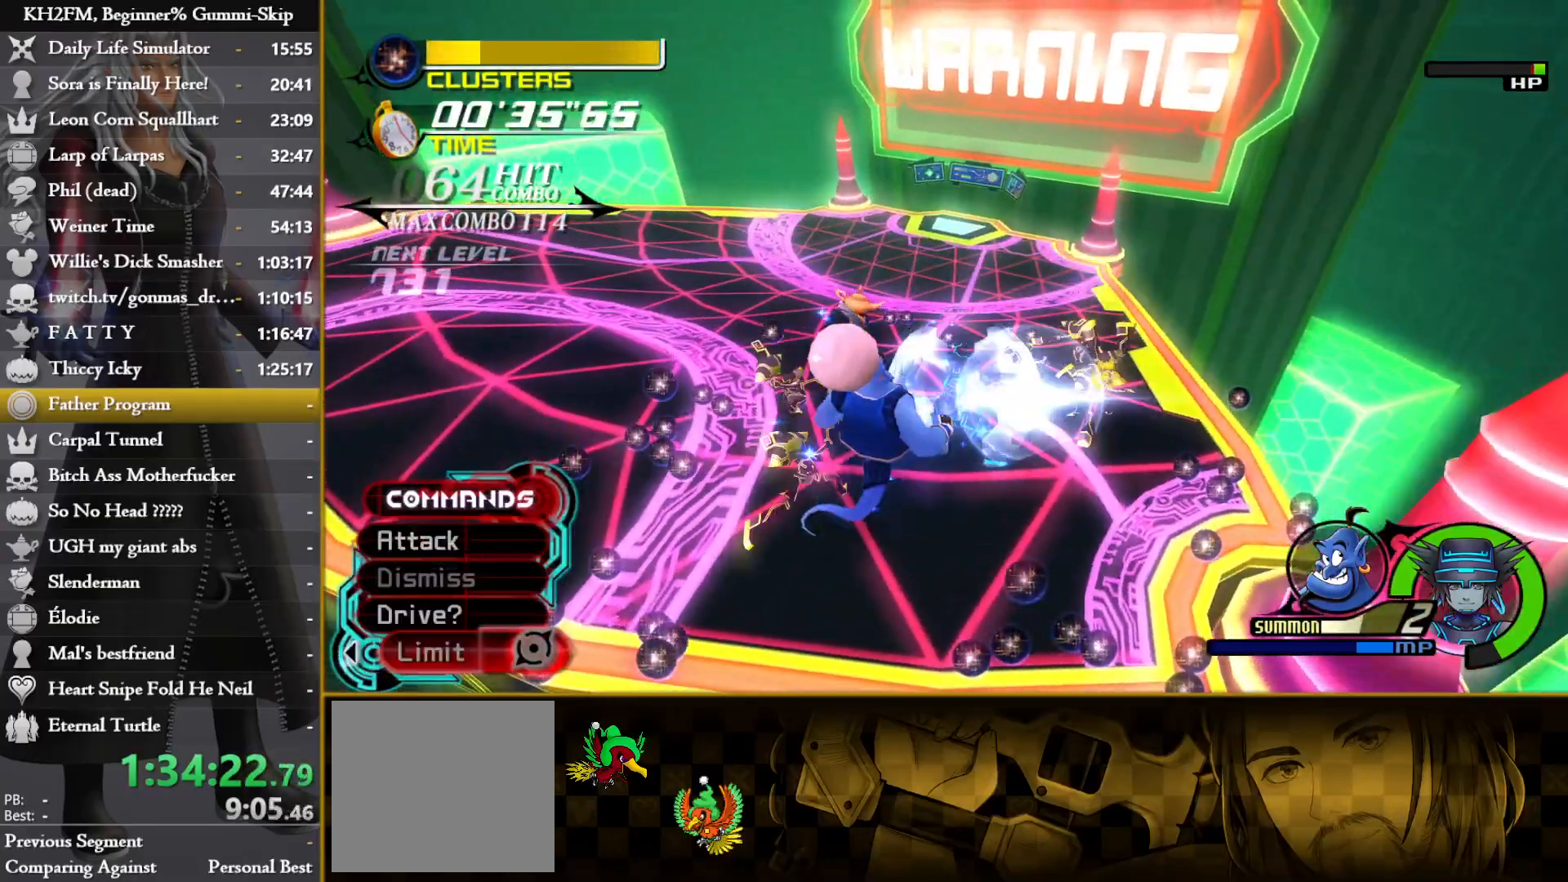
{"buttons": [], "left_stick": "center", "events": [[83, "CROSS", "down"], [83, "DPAD_UP", "up"], [150, "CROSS", "up"], [233, "CROSS", "down"], [300, "CROSS", "up"], [367, "CROSS", "down"], [433, "CROSS", "up"]]}
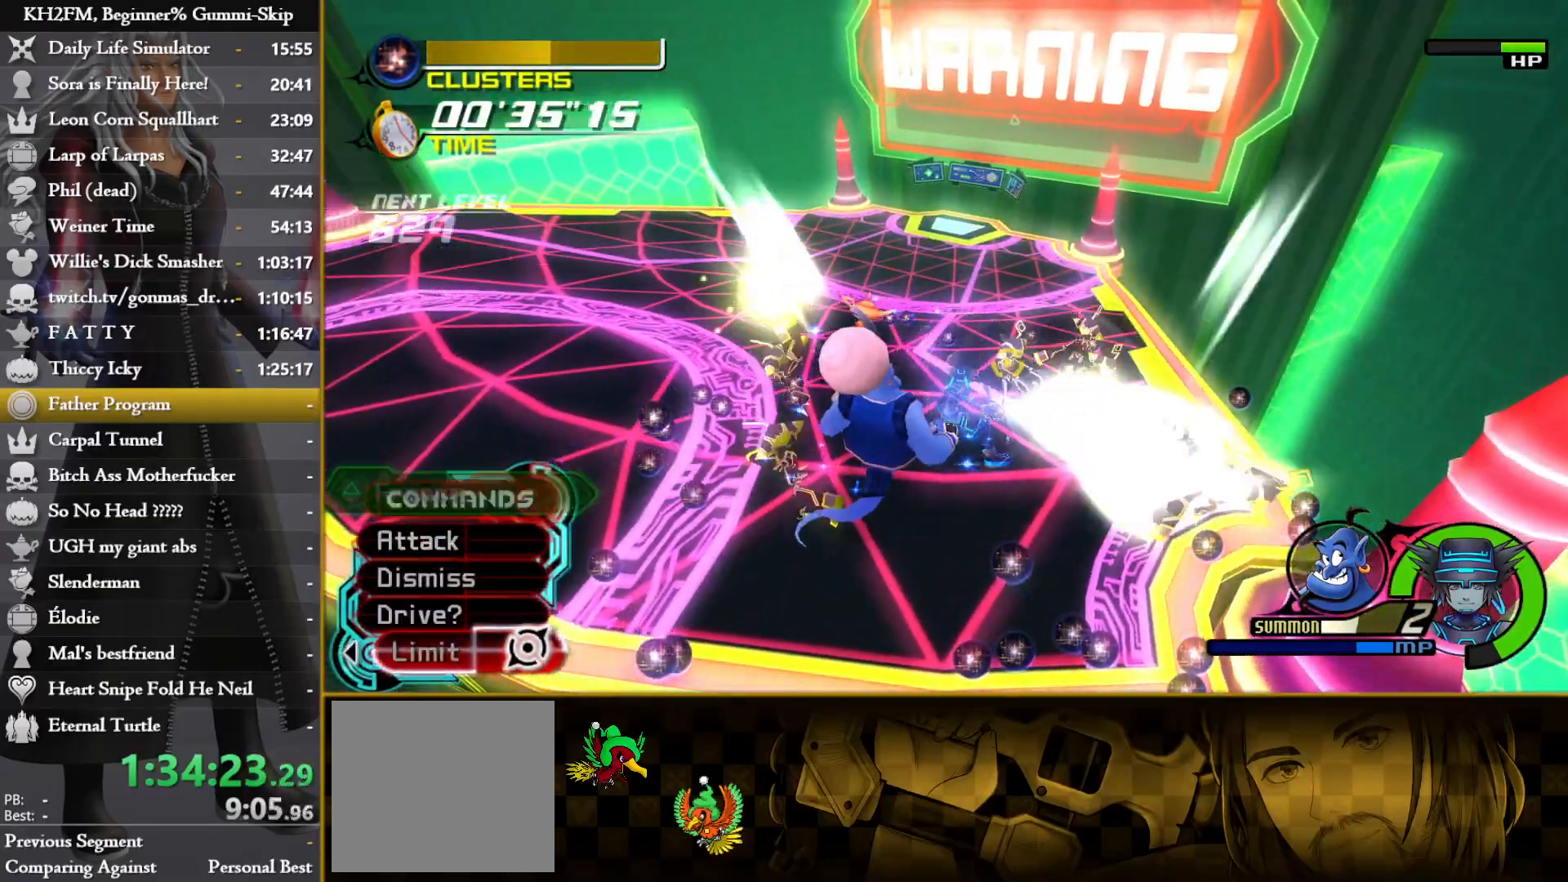
{"buttons": ["CROSS"], "left_stick": "up-right", "events": [[17, "CROSS", "down"], [33, "left_stick", "right"], [100, "CROSS", "up"], [167, "CROSS", "down"], [250, "CROSS", "up"], [283, "left_stick", "up-right"], [317, "CROSS", "down"], [400, "CROSS", "up"], [467, "CROSS", "down"]]}
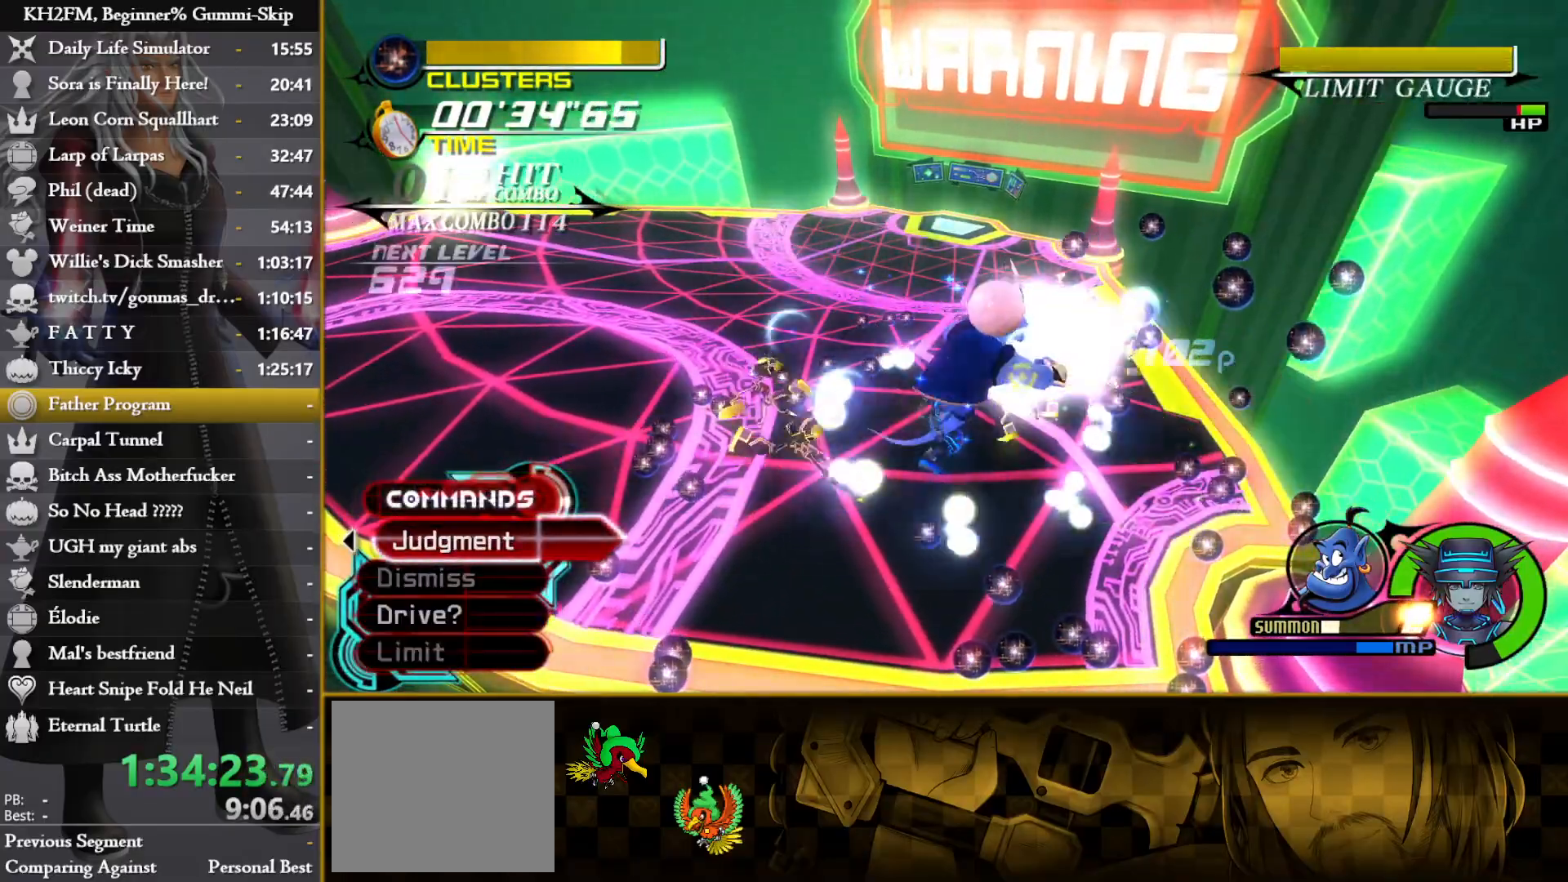
{"buttons": [], "left_stick": "up-right", "events": [[50, "CROSS", "up"], [117, "CROSS", "down"], [200, "CROSS", "up"]]}
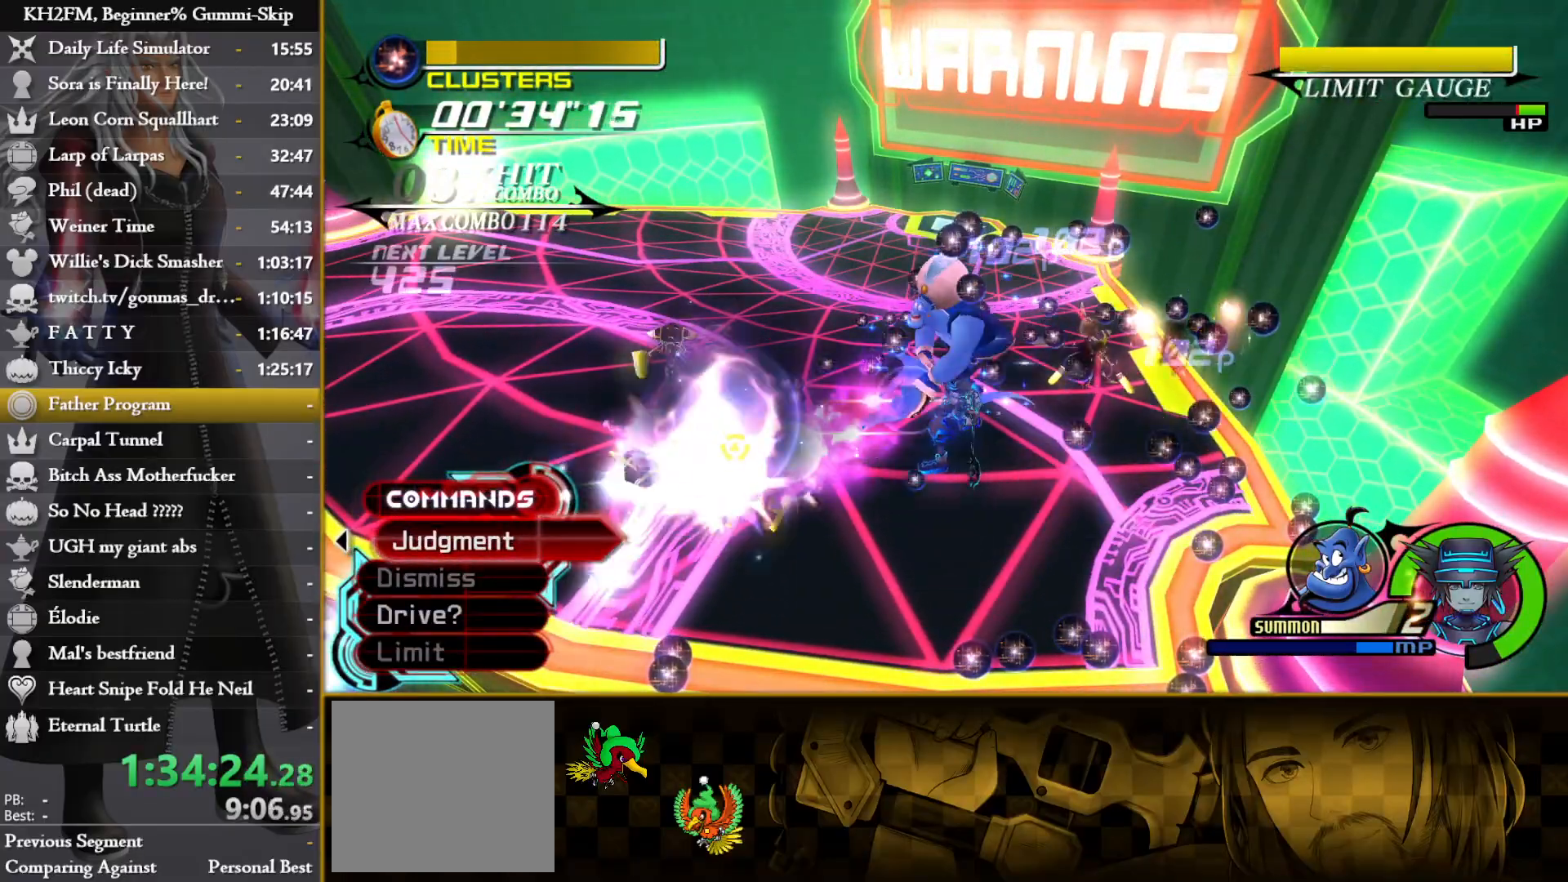
{"buttons": [], "left_stick": "up-right", "events": []}
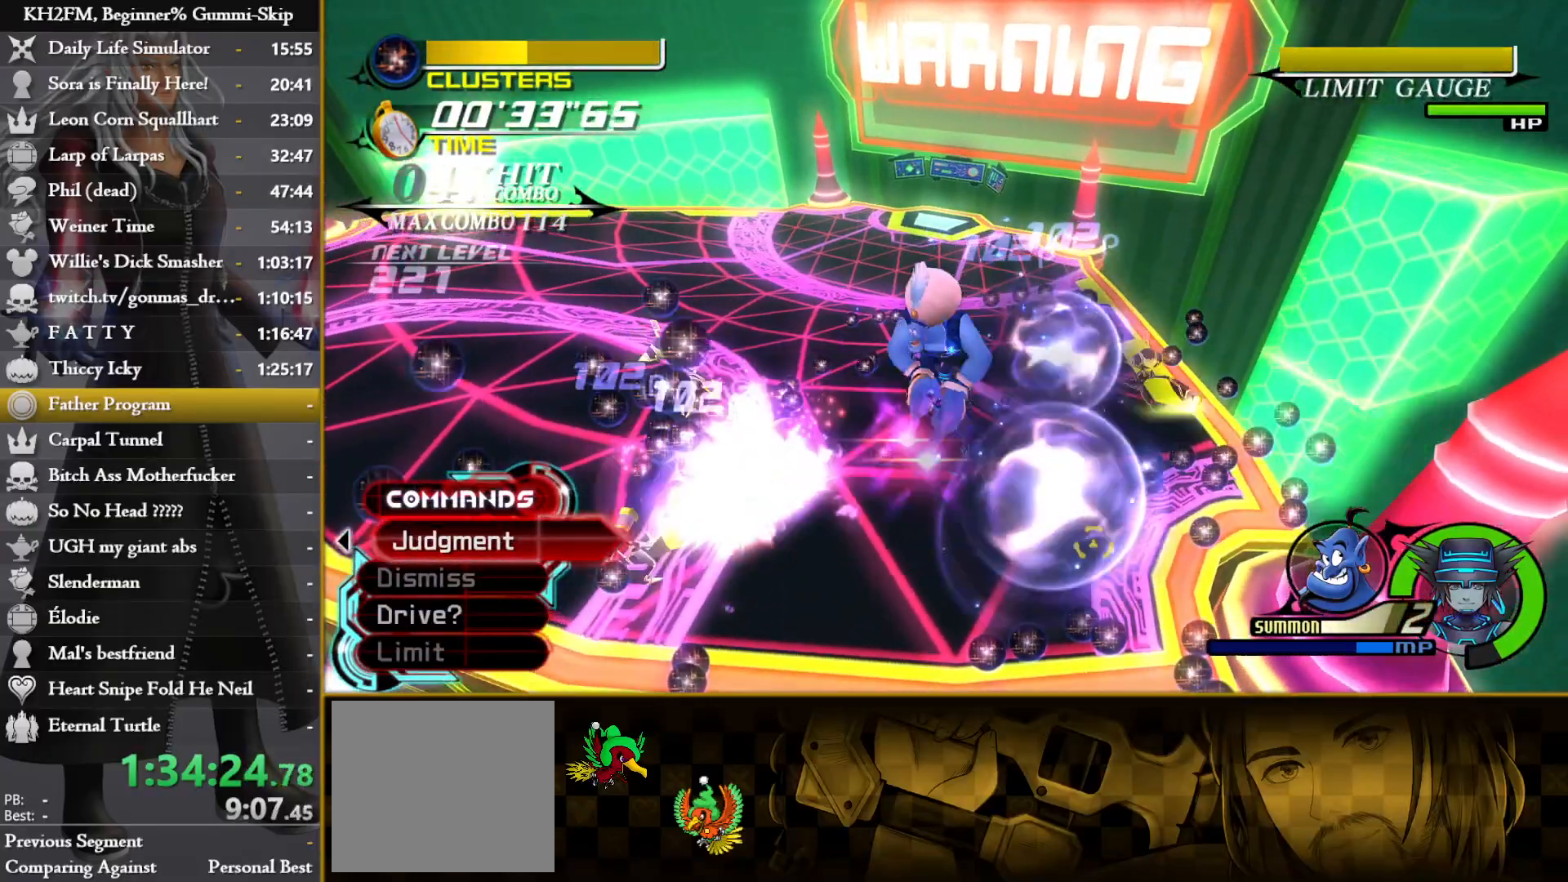
{"buttons": [], "left_stick": "up", "events": [[367, "left_stick", "up"]]}
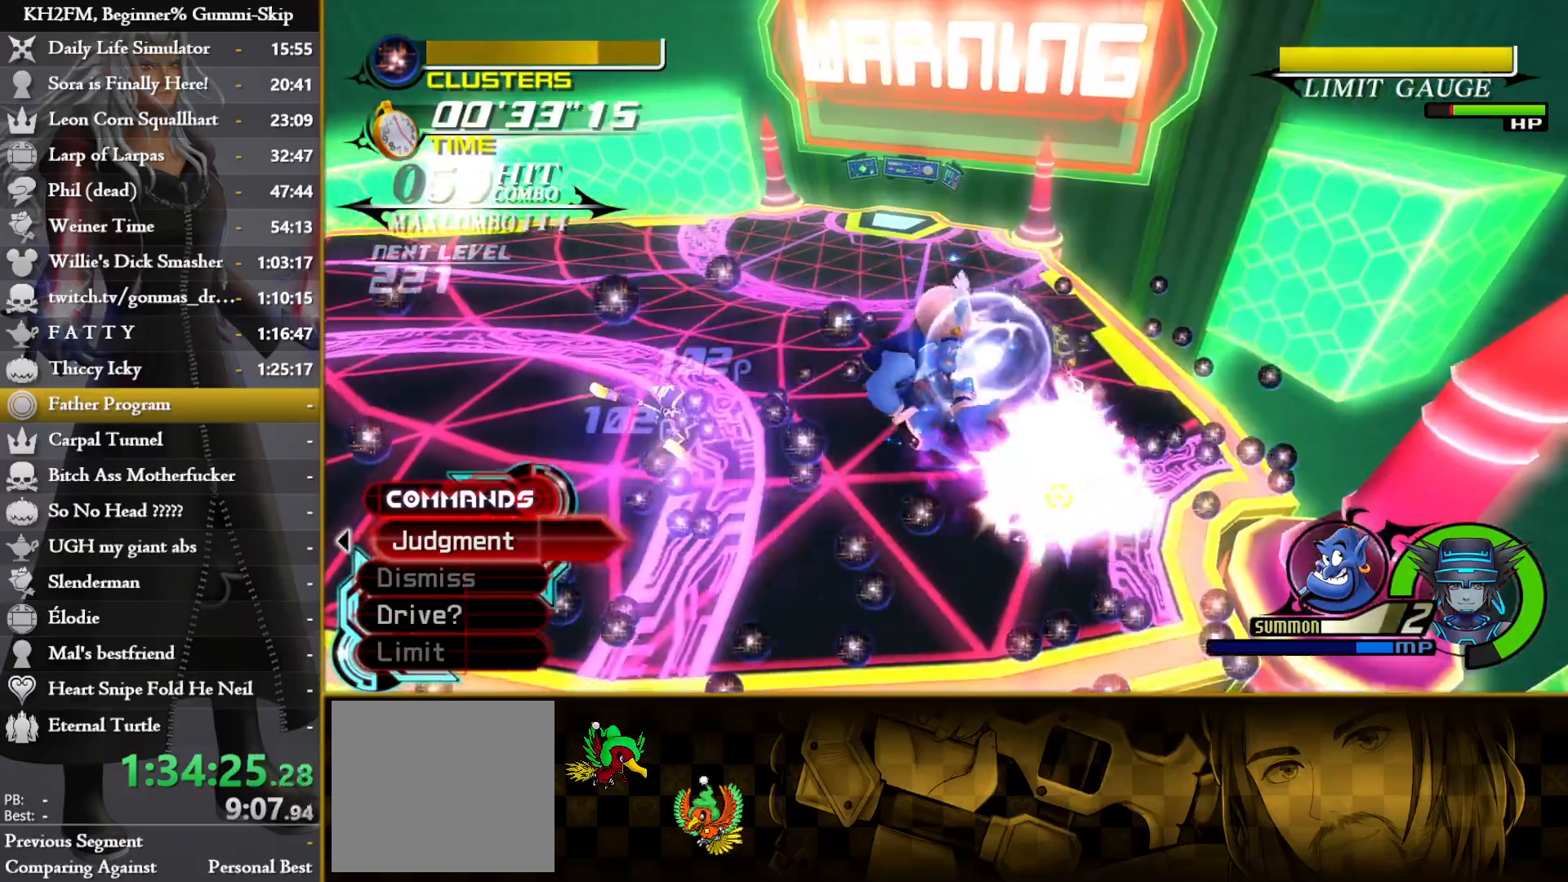
{"buttons": [], "left_stick": "center", "events": [[200, "left_stick", "center"]]}
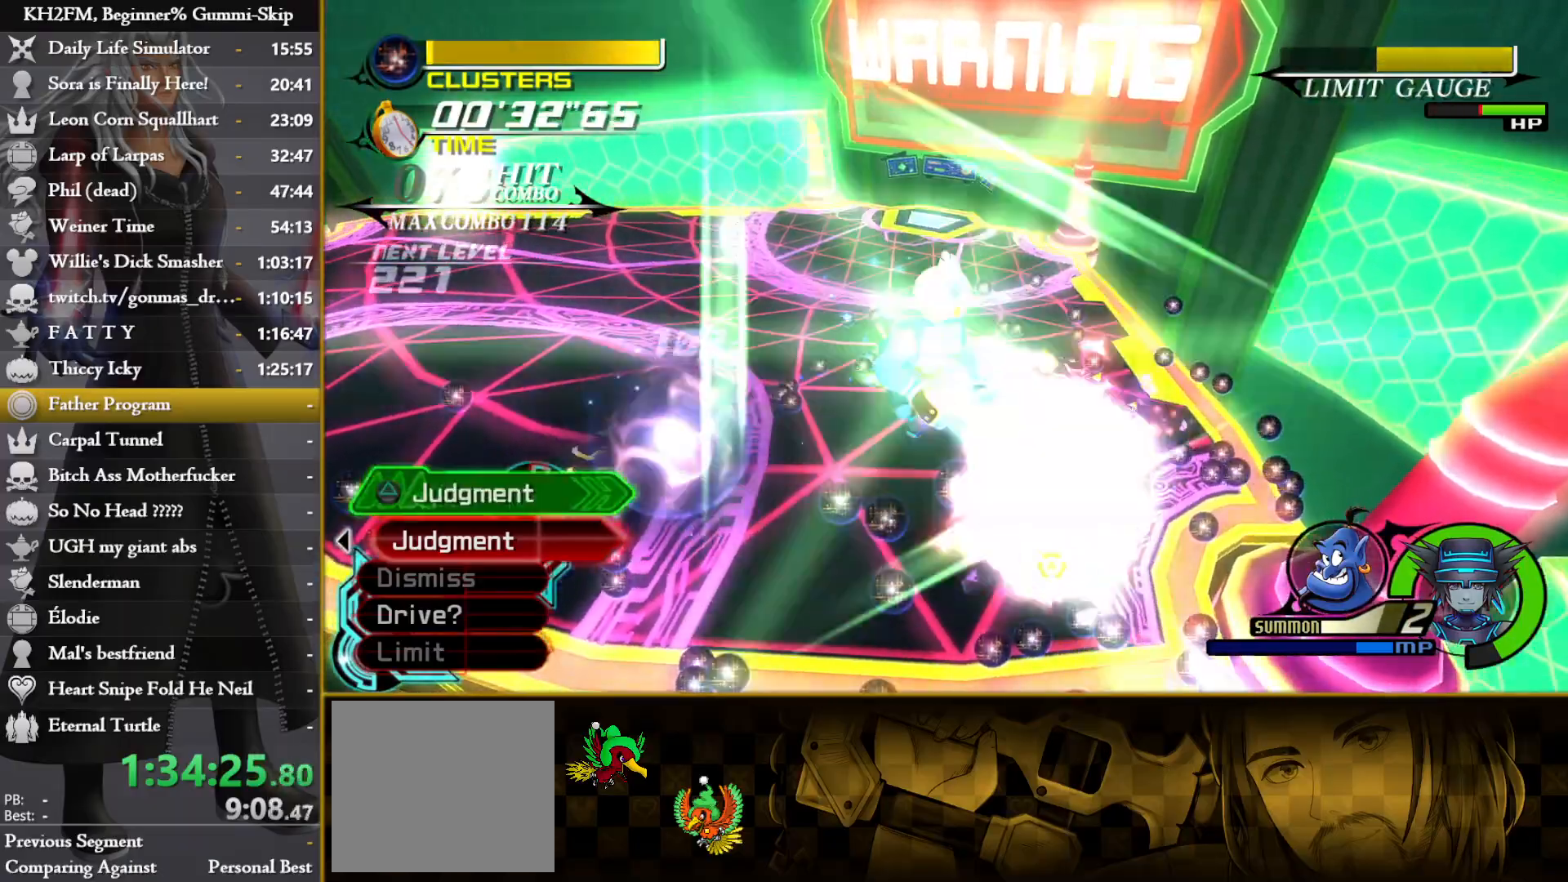
{"buttons": [], "left_stick": "up", "events": [[283, "left_stick", "up-right"], [400, "CROSS", "down"], [483, "left_stick", "up"], [500, "CROSS", "up"]]}
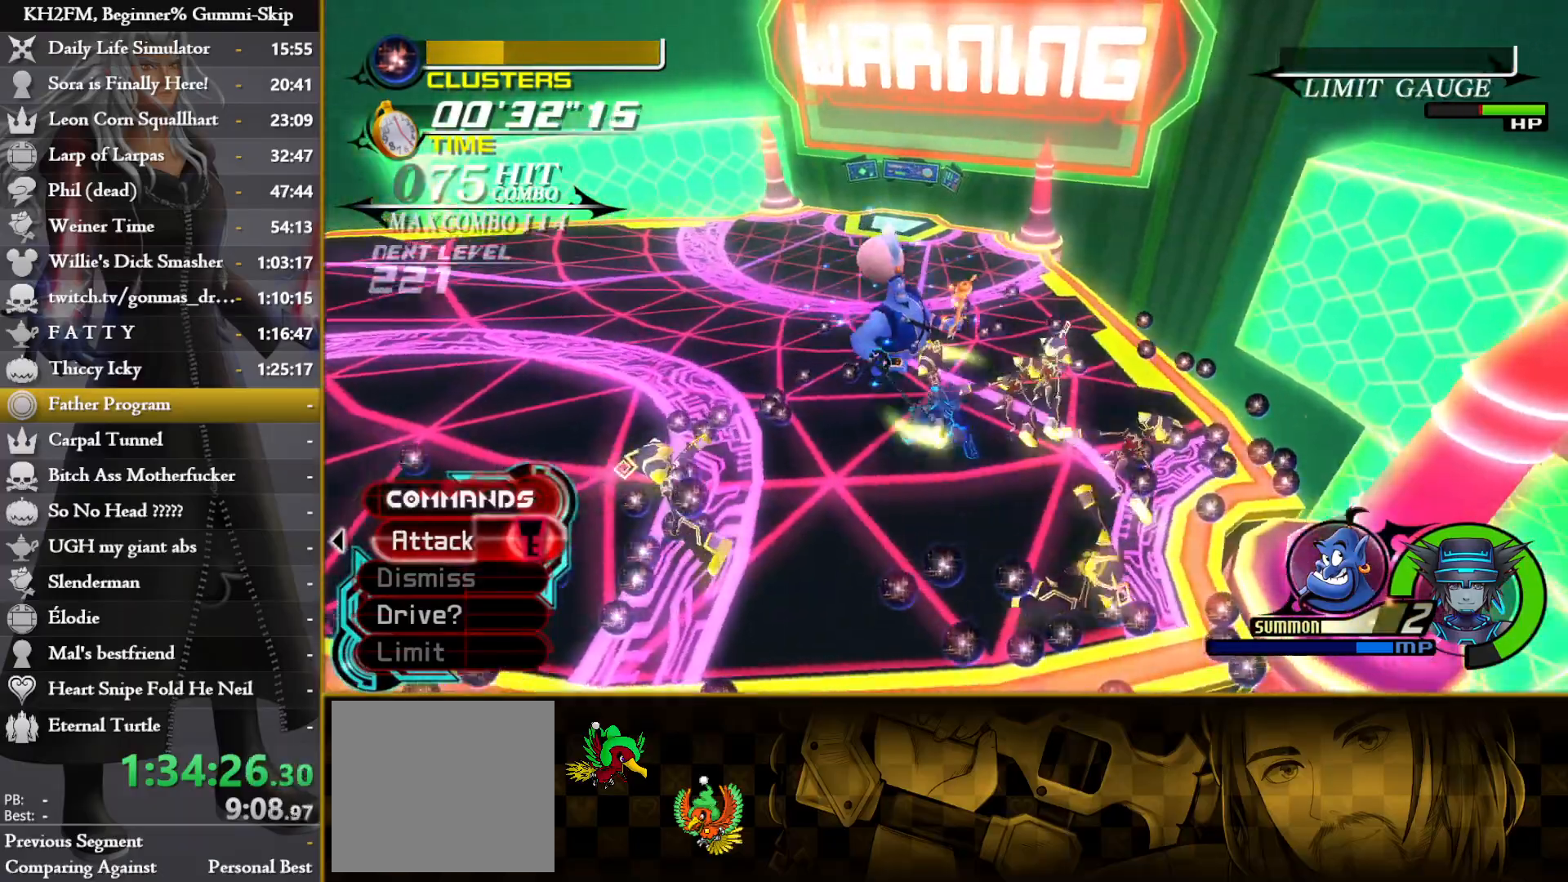
{"buttons": [], "left_stick": "left", "events": [[50, "CROSS", "down"], [133, "CROSS", "up"], [183, "CROSS", "down"], [267, "CROSS", "up"], [317, "left_stick", "left"], [433, "CROSS", "down"], [467, "CROSS", "up"]]}
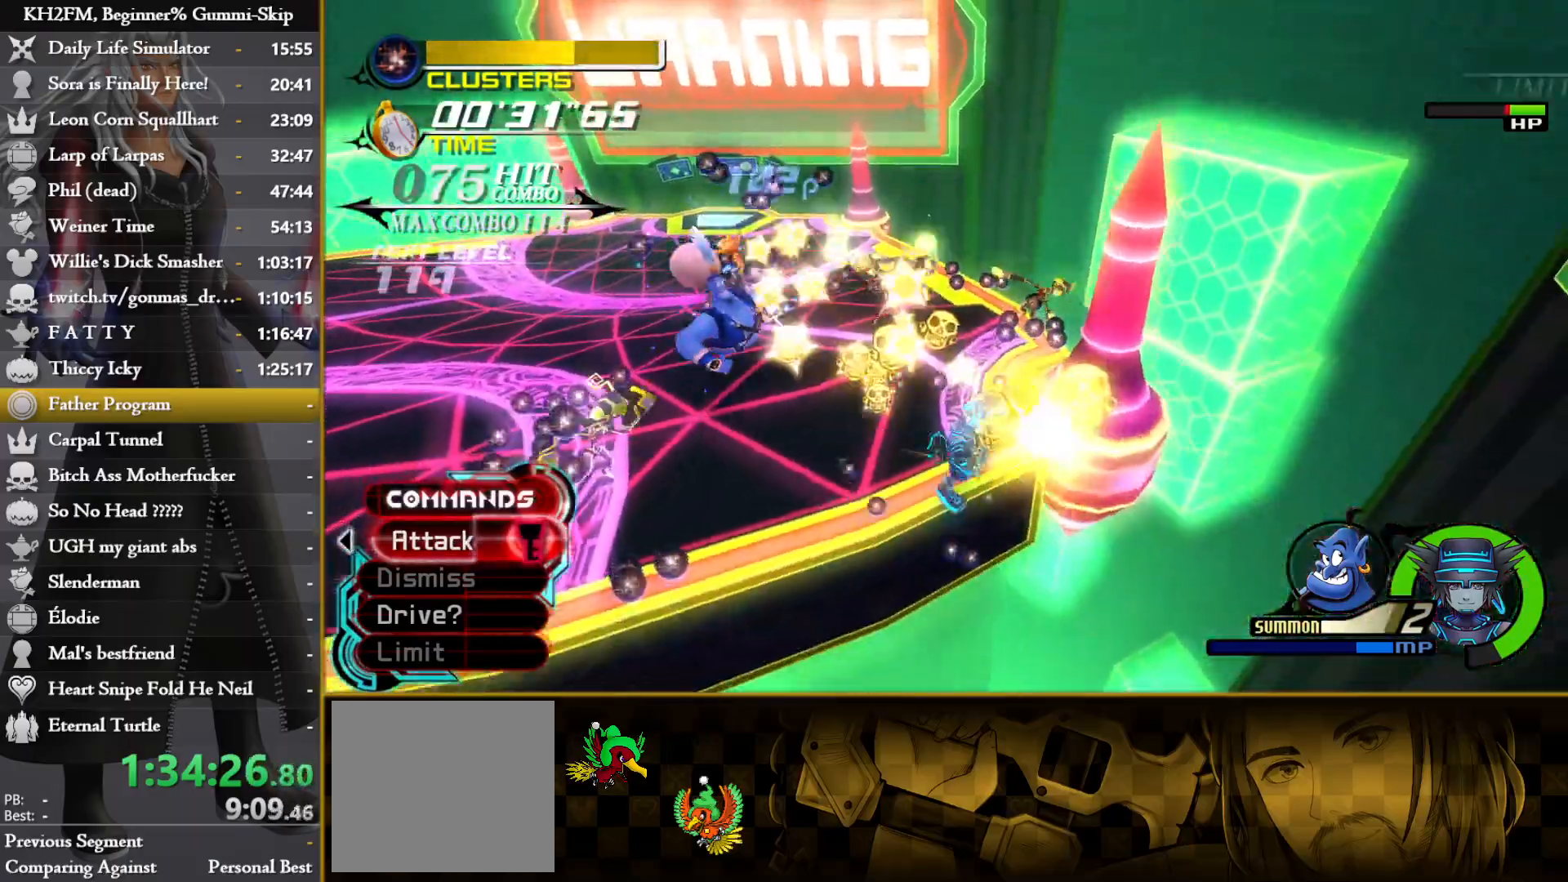
{"buttons": [], "left_stick": "left", "events": [[17, "CROSS", "down"], [100, "CROSS", "up"], [167, "CROSS", "down"], [250, "CROSS", "up"], [417, "SQUARE", "down"], [500, "SQUARE", "up"]]}
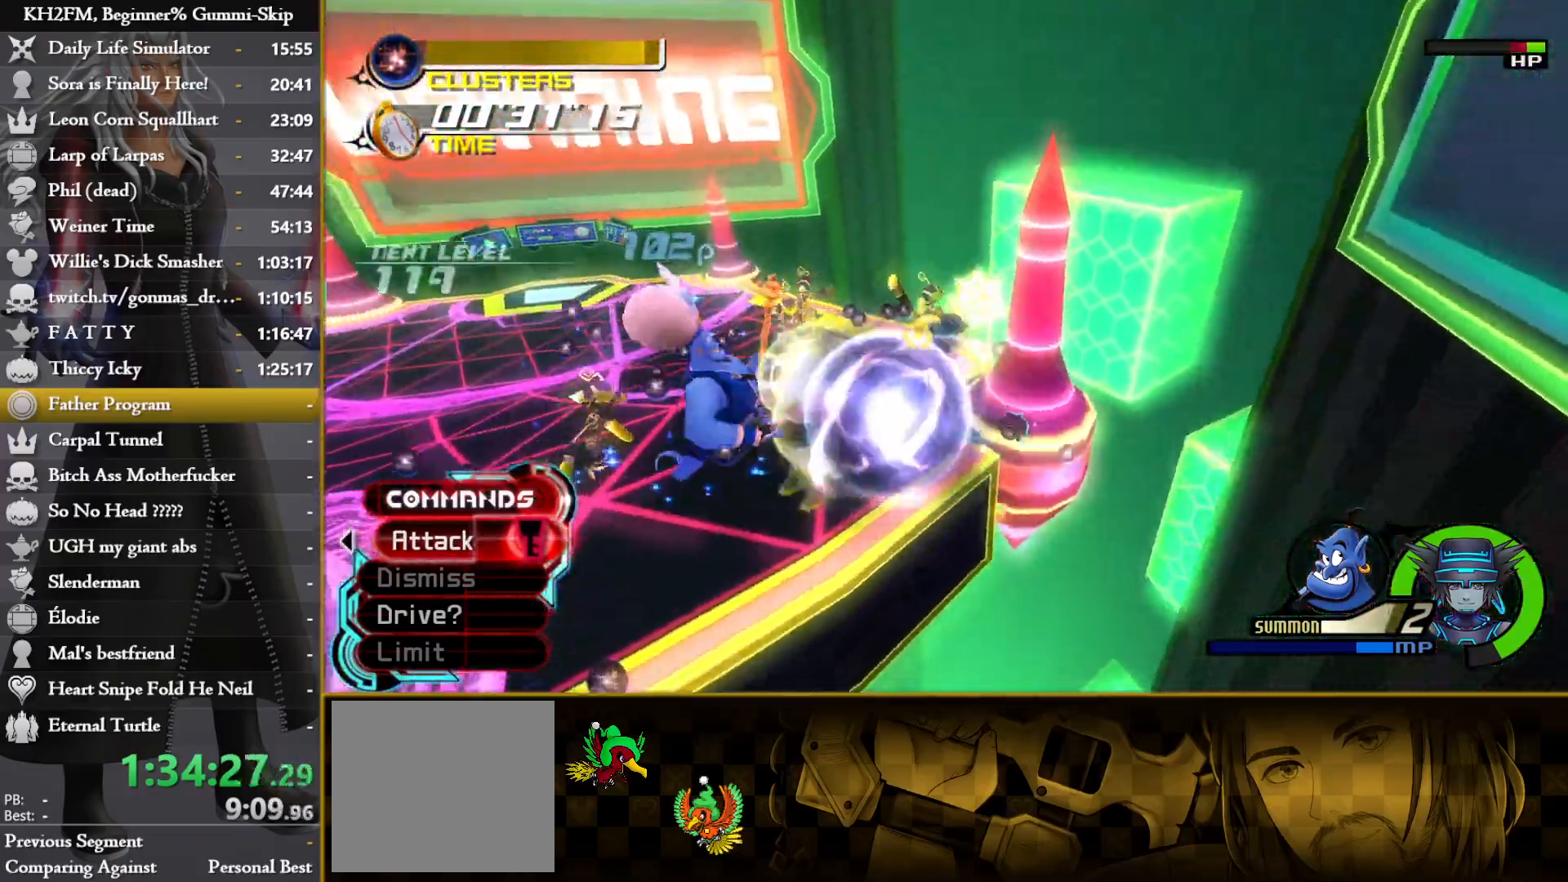
{"buttons": [], "left_stick": "left", "events": [[50, "SQUARE", "down"], [133, "SQUARE", "up"], [200, "SQUARE", "down"], [283, "SQUARE", "up"]]}
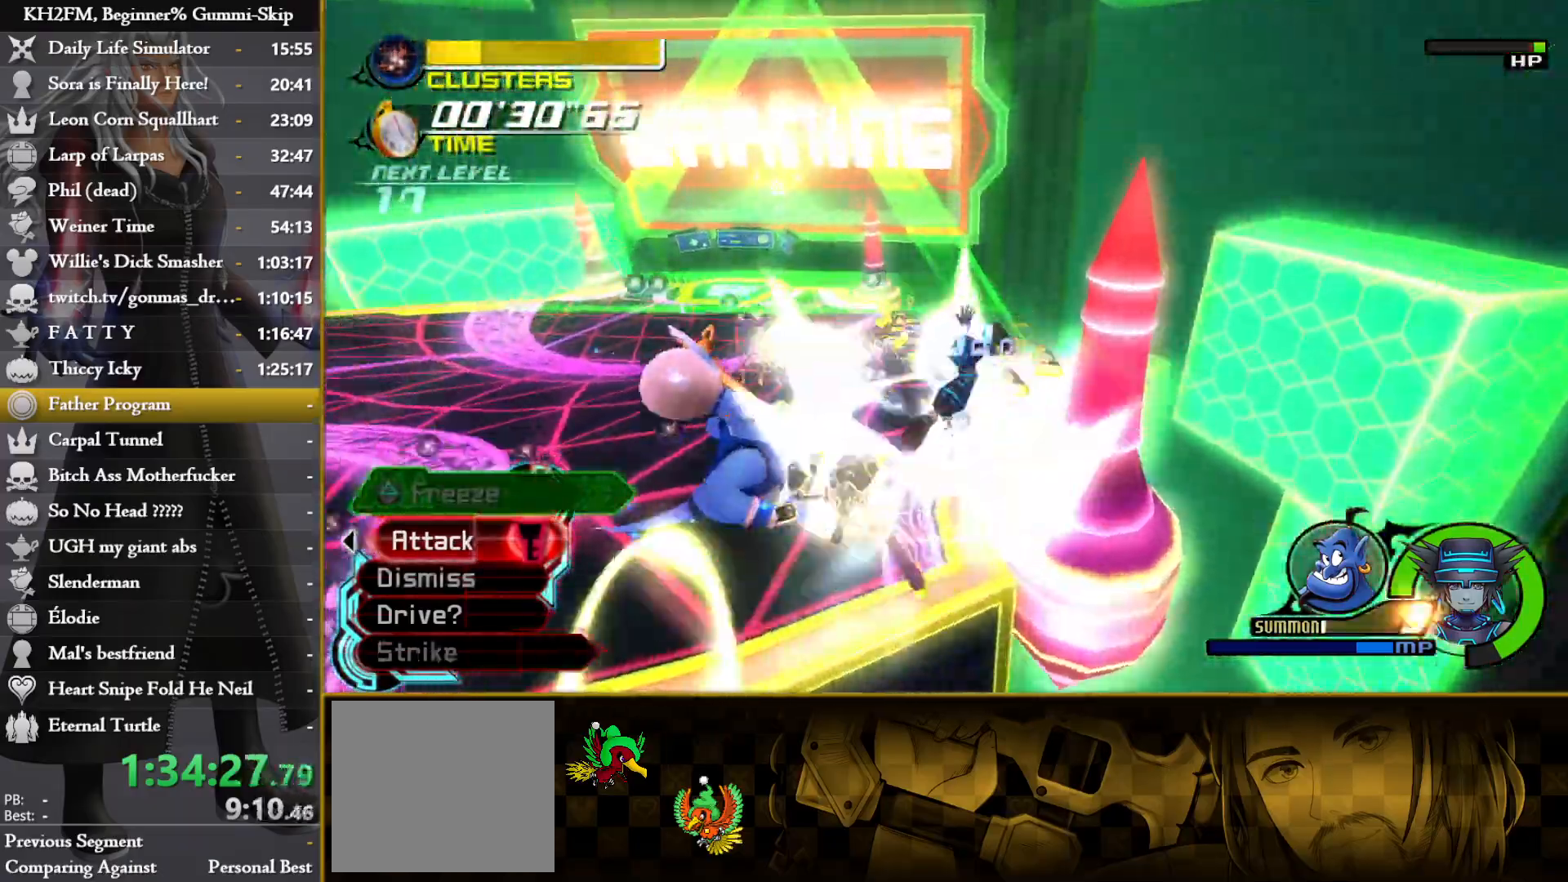
{"buttons": [], "left_stick": "up-left", "events": [[133, "left_stick", "up-left"]]}
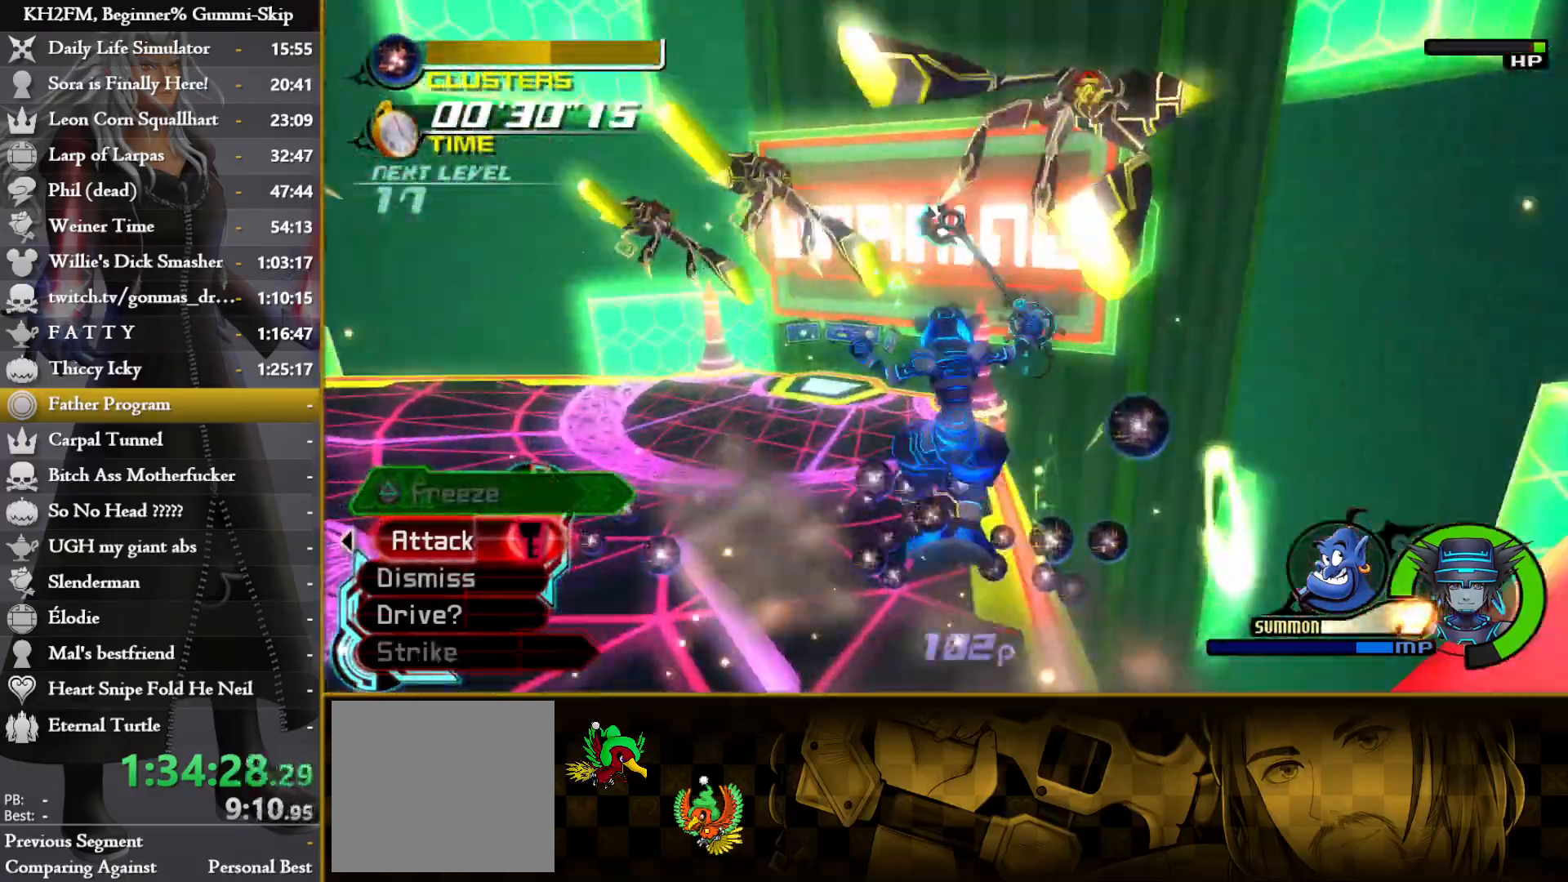
{"buttons": [], "left_stick": "up-left", "events": []}
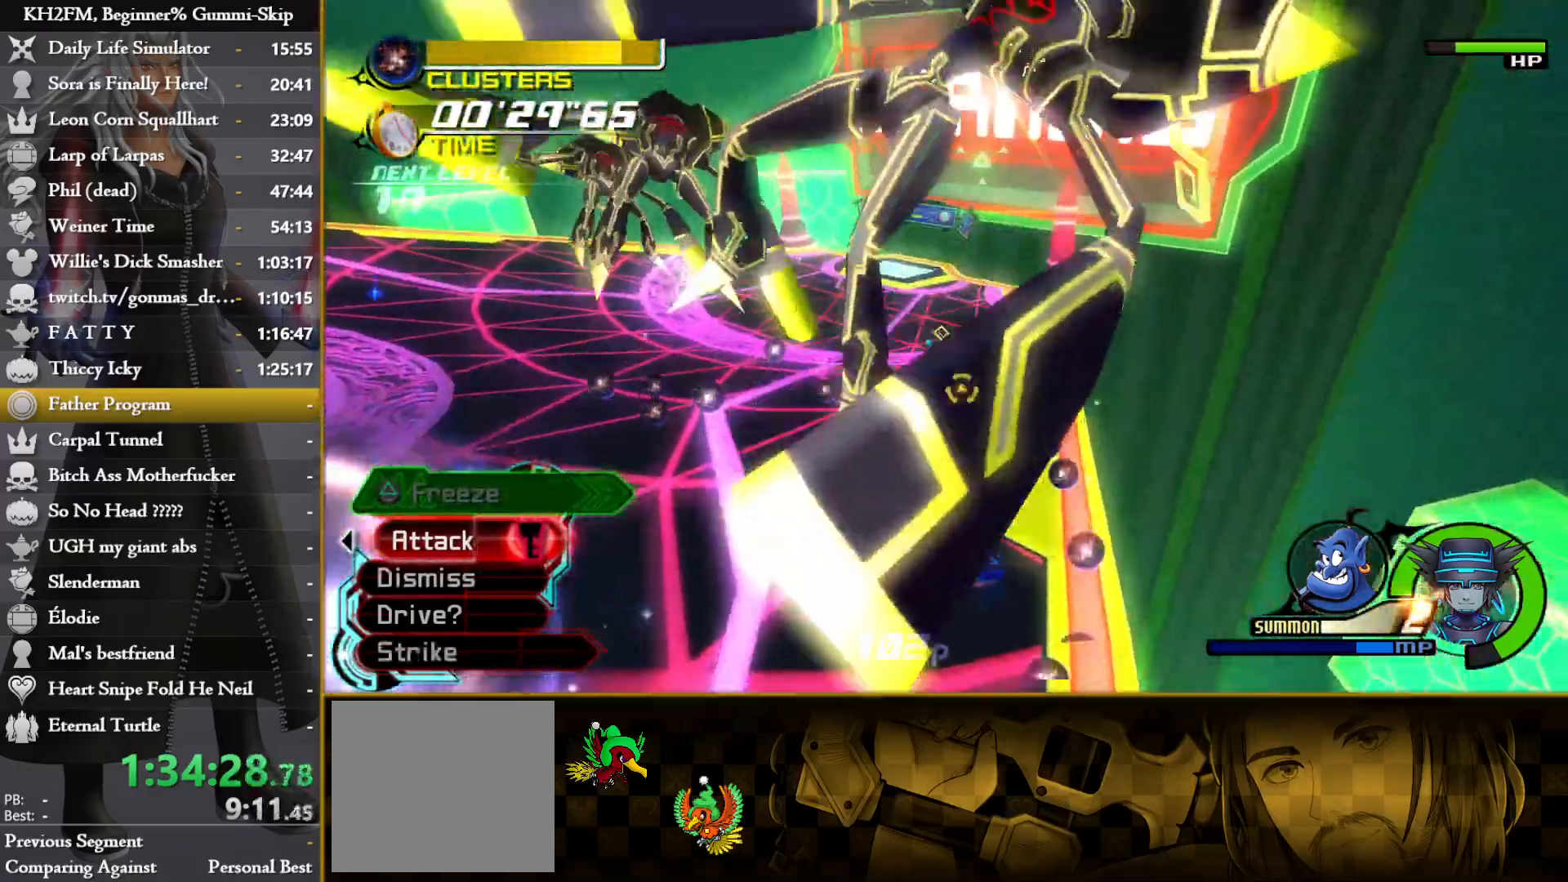
{"buttons": [], "left_stick": "up", "events": [[83, "left_stick", "up"], [100, "SQUARE", "down"], [183, "SQUARE", "up"], [233, "SQUARE", "down"], [317, "SQUARE", "up"]]}
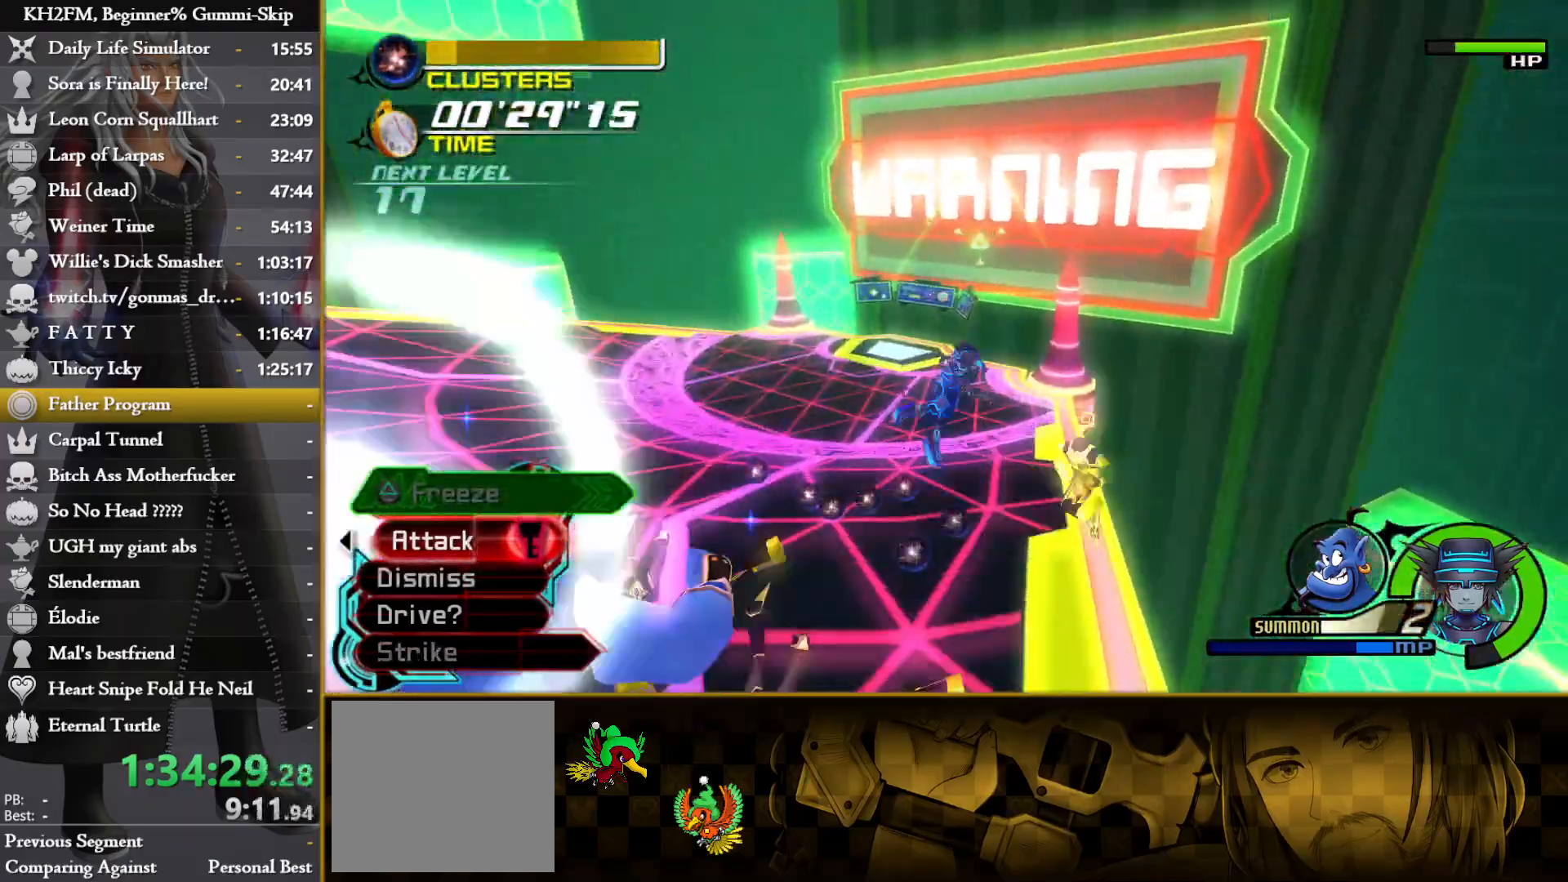
{"buttons": ["TRIANGLE"], "left_stick": "up", "events": [[467, "TRIANGLE", "down"]]}
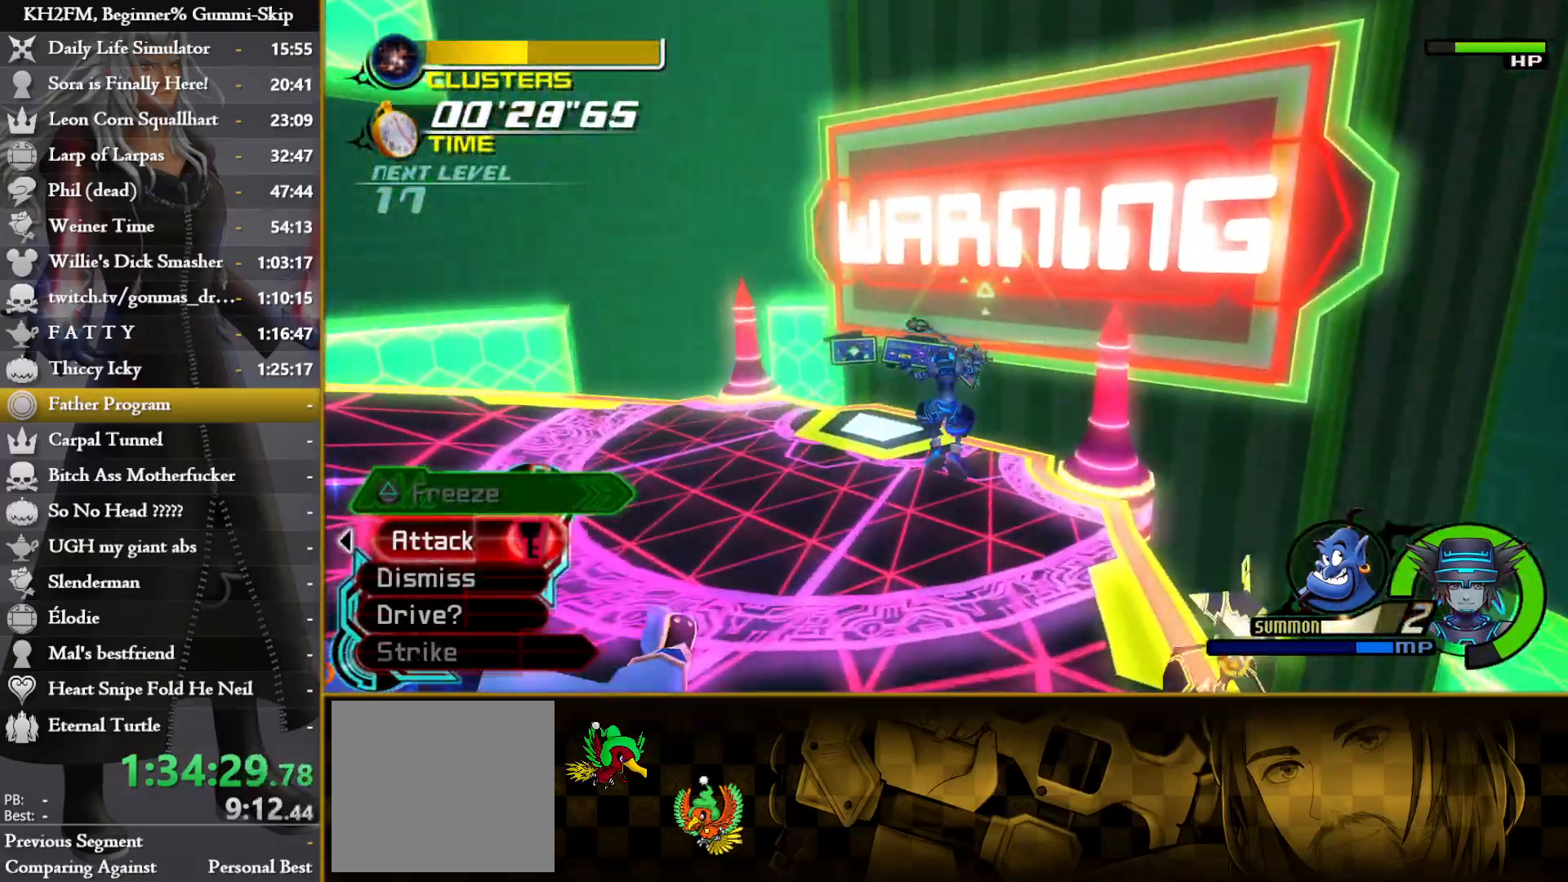
{"buttons": ["TRIANGLE"], "left_stick": "up", "events": [[17, "TRIANGLE", "up"], [83, "TRIANGLE", "down"], [133, "TRIANGLE", "up"], [200, "TRIANGLE", "down"], [217, "TRIANGLE", "up"], [267, "TRIANGLE", "down"], [300, "TRIANGLE", "up"], [333, "TRIANGLE", "down"], [383, "TRIANGLE", "up"], [417, "TRIANGLE", "down"], [450, "TRIANGLE", "up"], [500, "TRIANGLE", "down"]]}
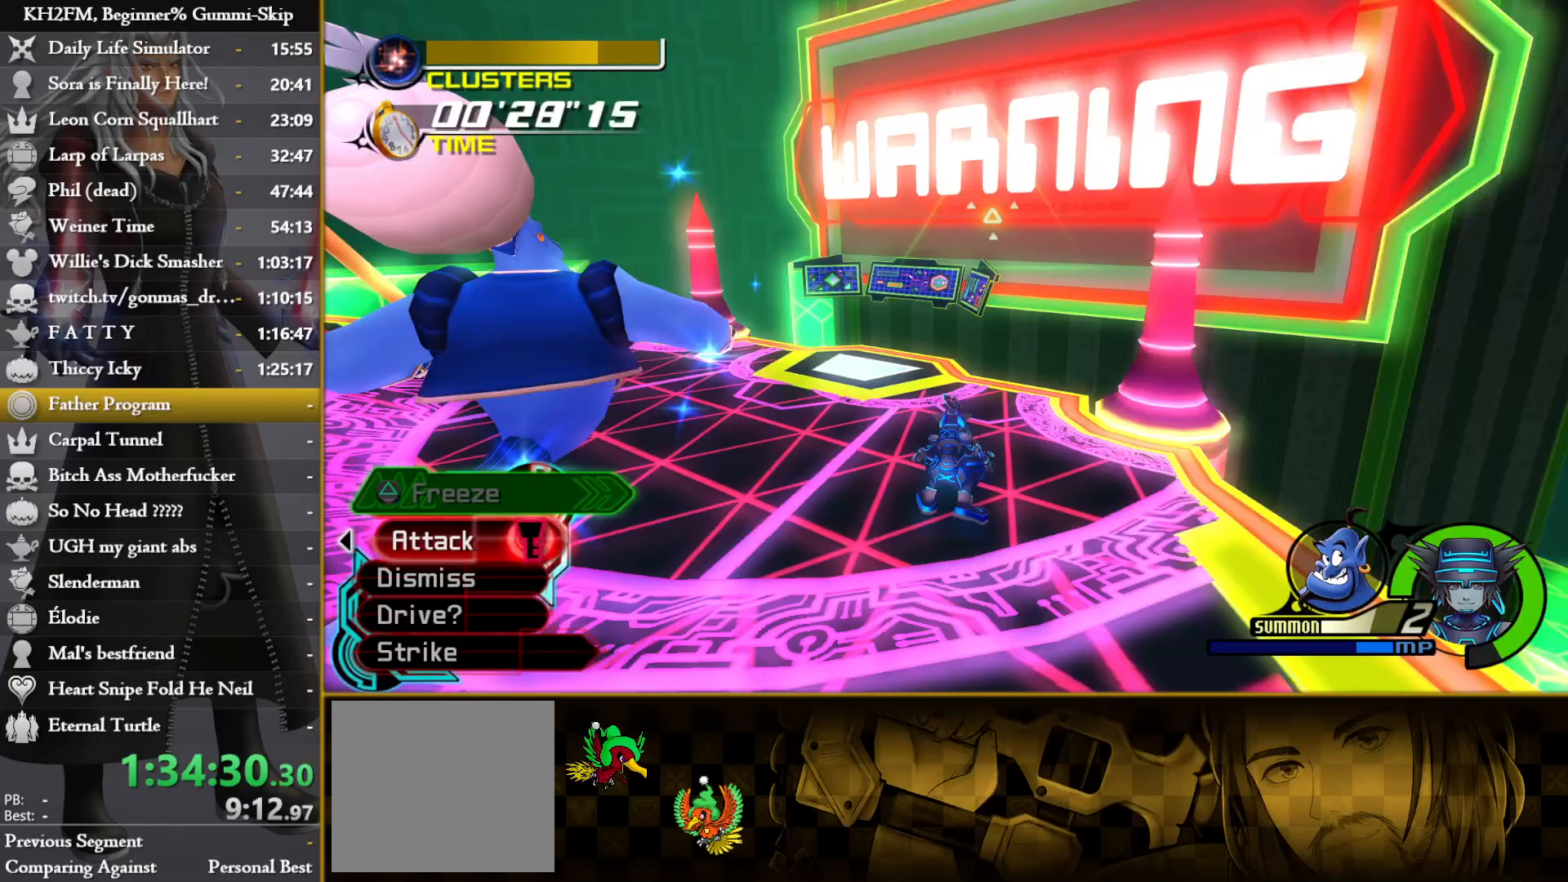
{"buttons": [], "left_stick": "up", "events": [[33, "TRIANGLE", "up"], [83, "TRIANGLE", "down"], [117, "TRIANGLE", "up"], [167, "TRIANGLE", "down"], [200, "TRIANGLE", "up"], [250, "TRIANGLE", "down"], [283, "TRIANGLE", "up"], [333, "TRIANGLE", "down"], [367, "TRIANGLE", "up"]]}
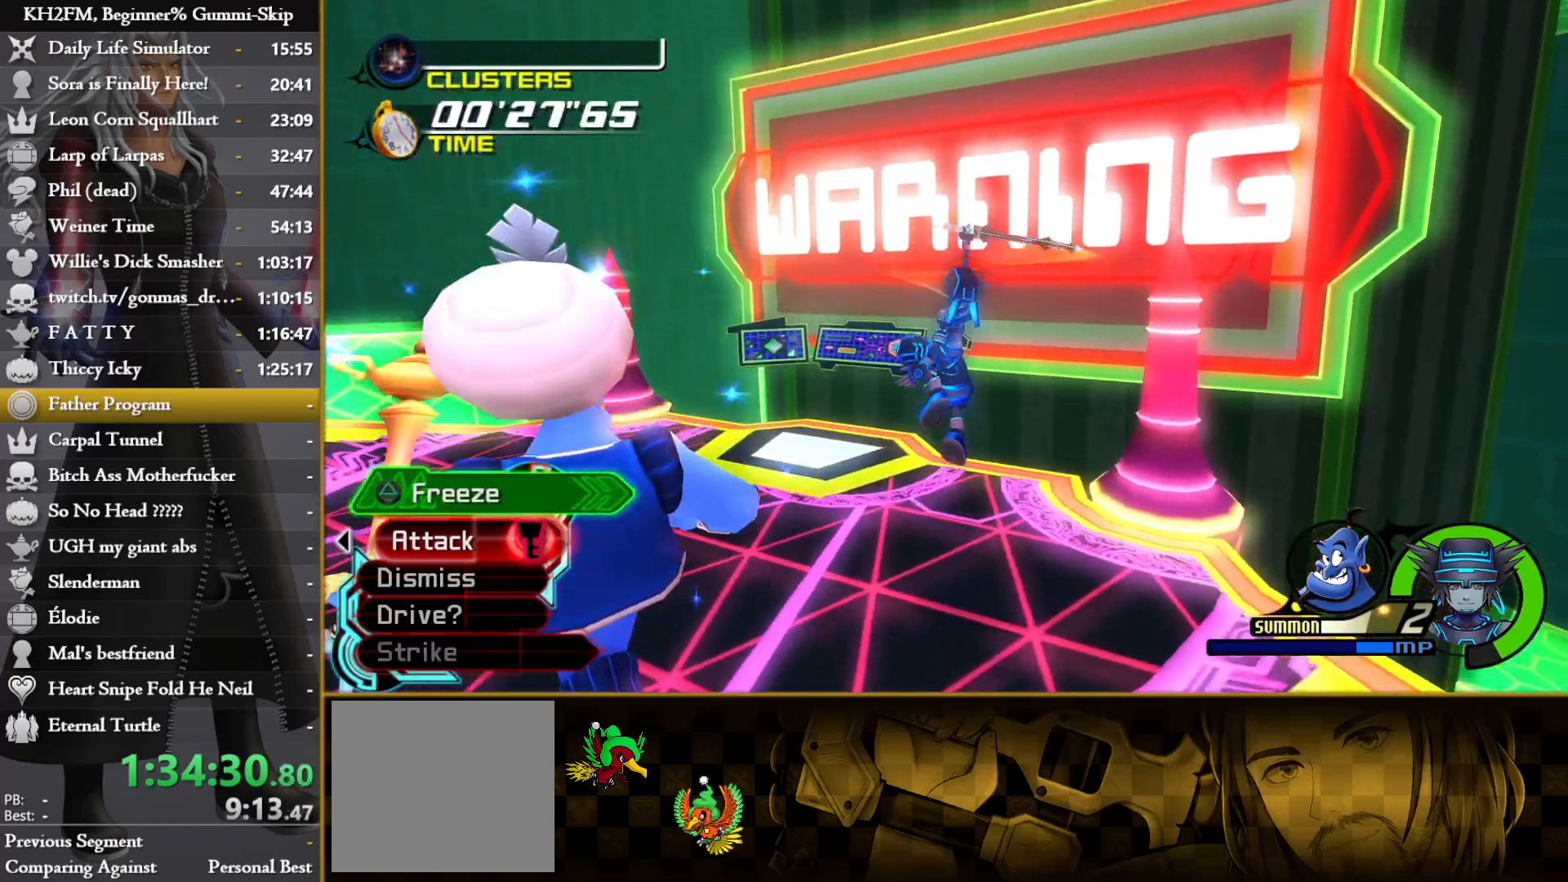
{"buttons": [], "left_stick": "center", "events": [[33, "left_stick", "center"]]}